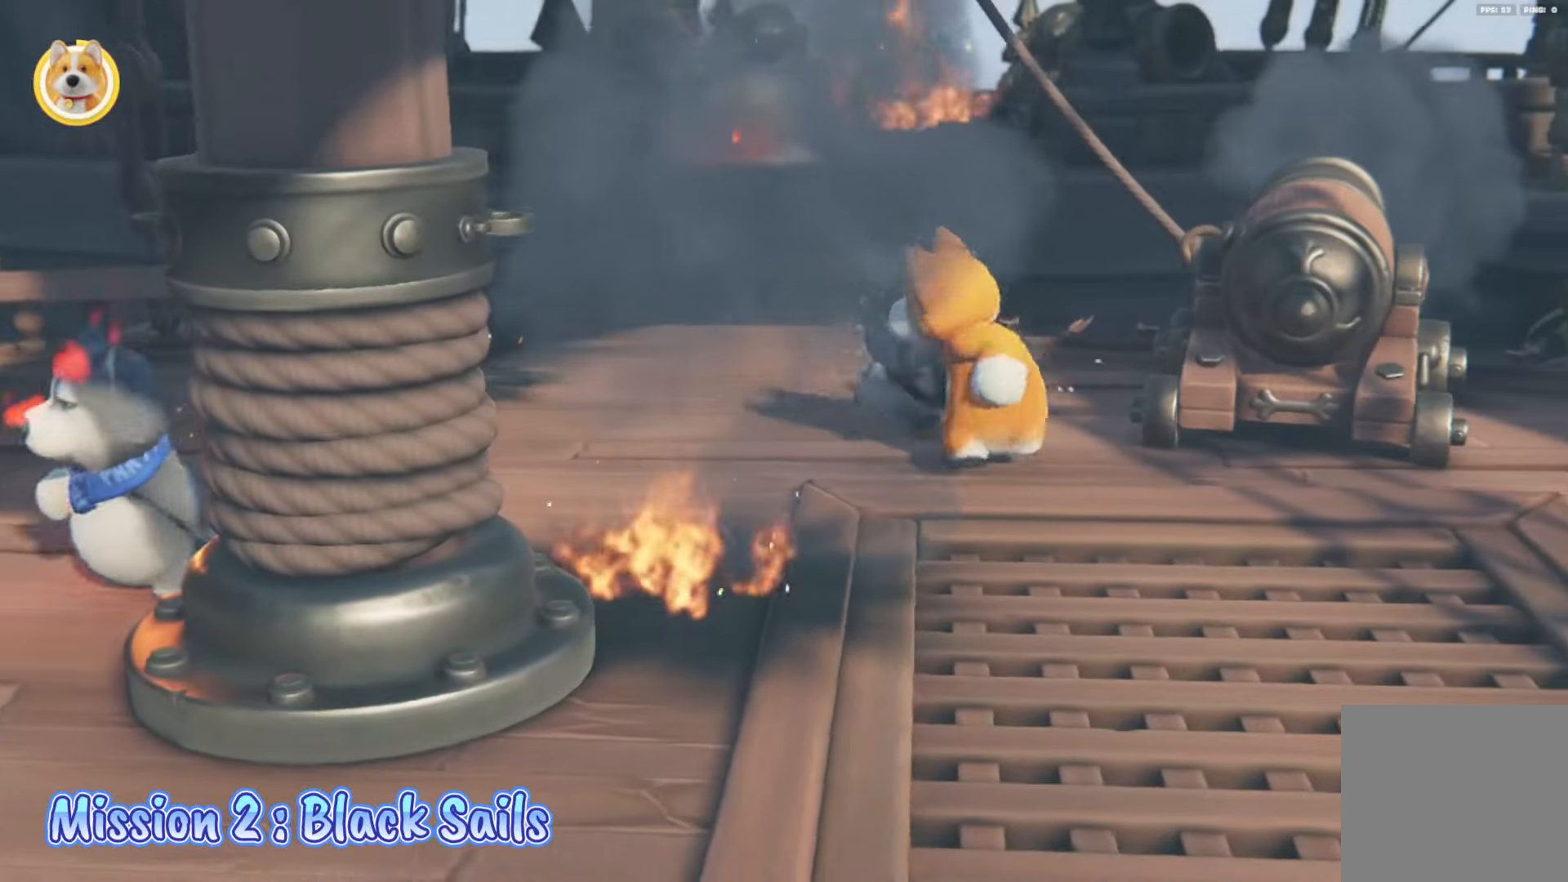
Gameplay with a controller (Xbox layout); each line is a JSON object with the inputs held at the frame after it. "events" lists button and stick changes between this image and that frame as [ms after this image, input, new state], when the widget could be followed in between.
{"buttons": ["L2", "R2"], "left_stick": "left", "right_stick": "center", "events": [[233, "left_stick", "up-right"], [417, "left_stick", "left"], [450, "R2", "down"]]}
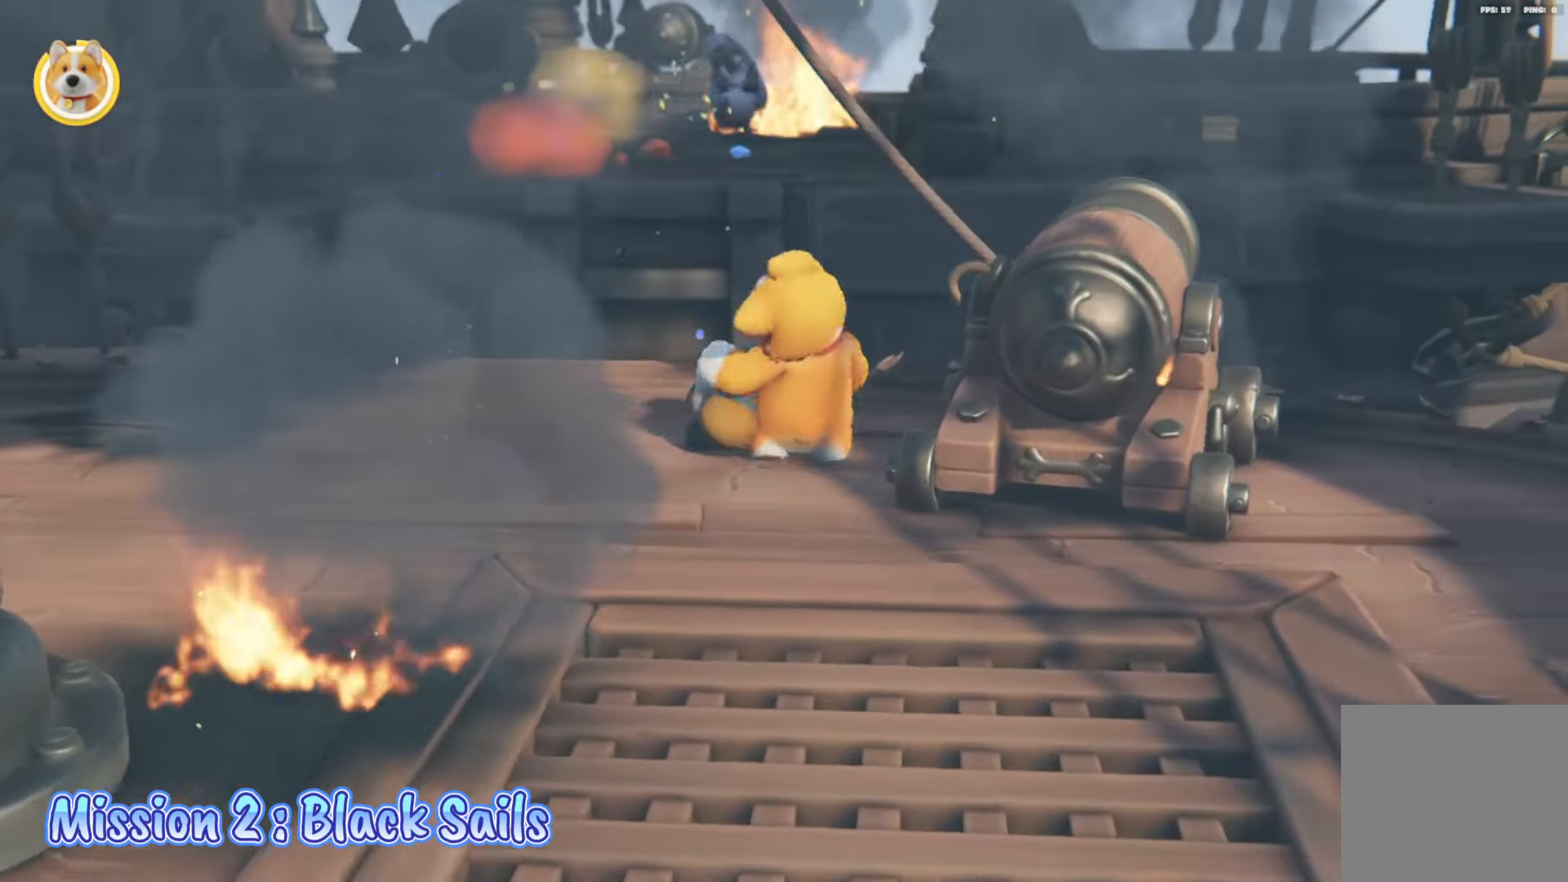
{"buttons": ["L2", "R2"], "left_stick": "left", "right_stick": "center", "events": [[50, "left_stick", "center"], [367, "left_stick", "left"]]}
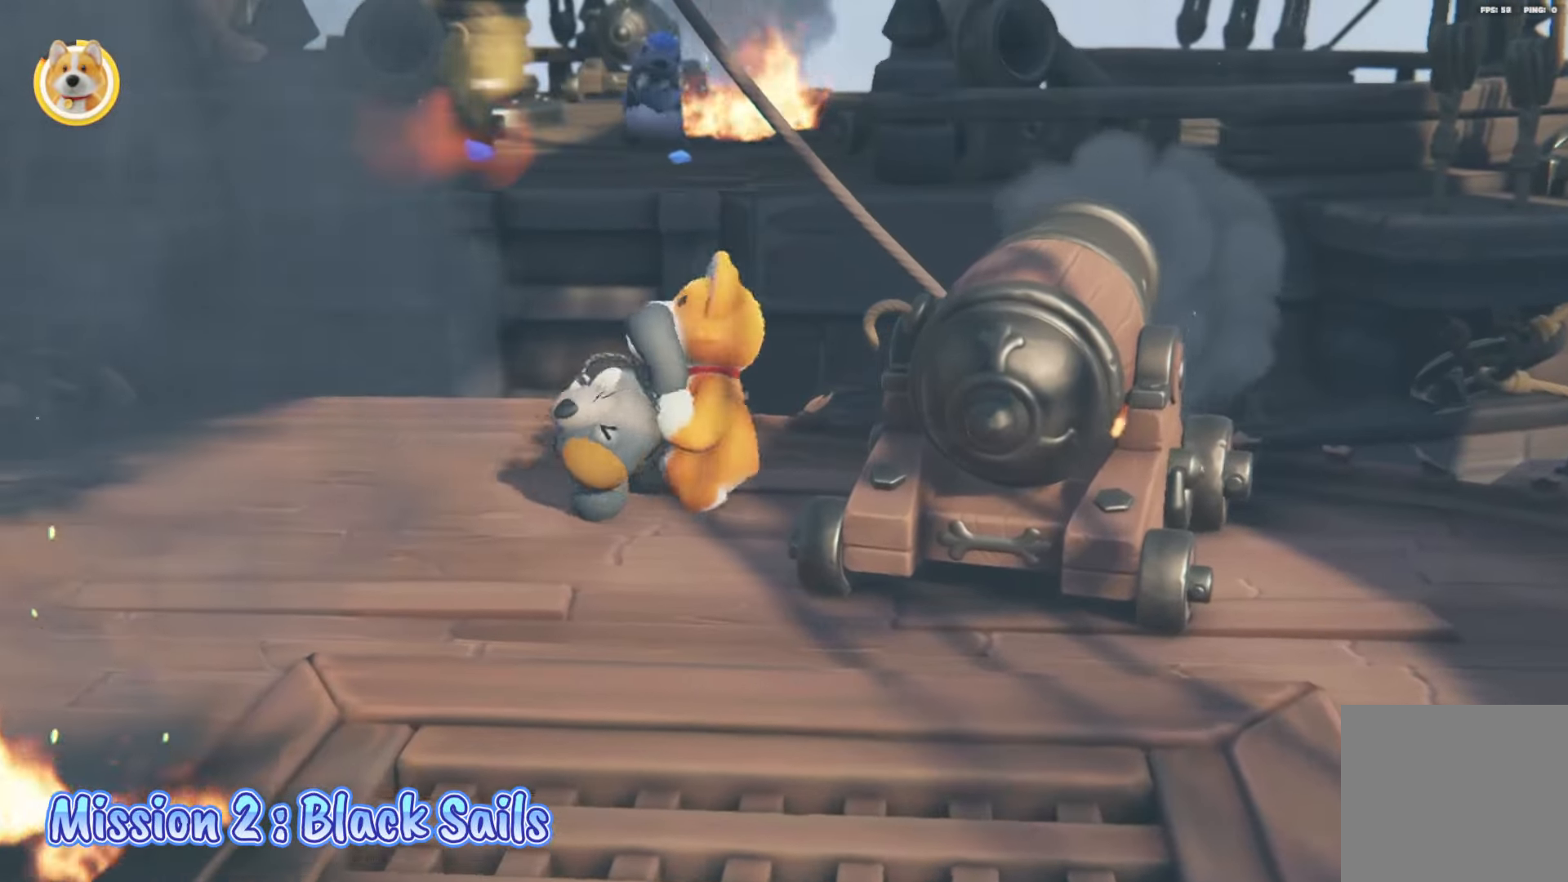
{"buttons": ["L2"], "left_stick": "right", "right_stick": "center", "events": [[83, "left_stick", "up"], [183, "X", "down"], [333, "left_stick", "up-right"], [433, "X", "up"], [467, "left_stick", "right"], [500, "R2", "up"]]}
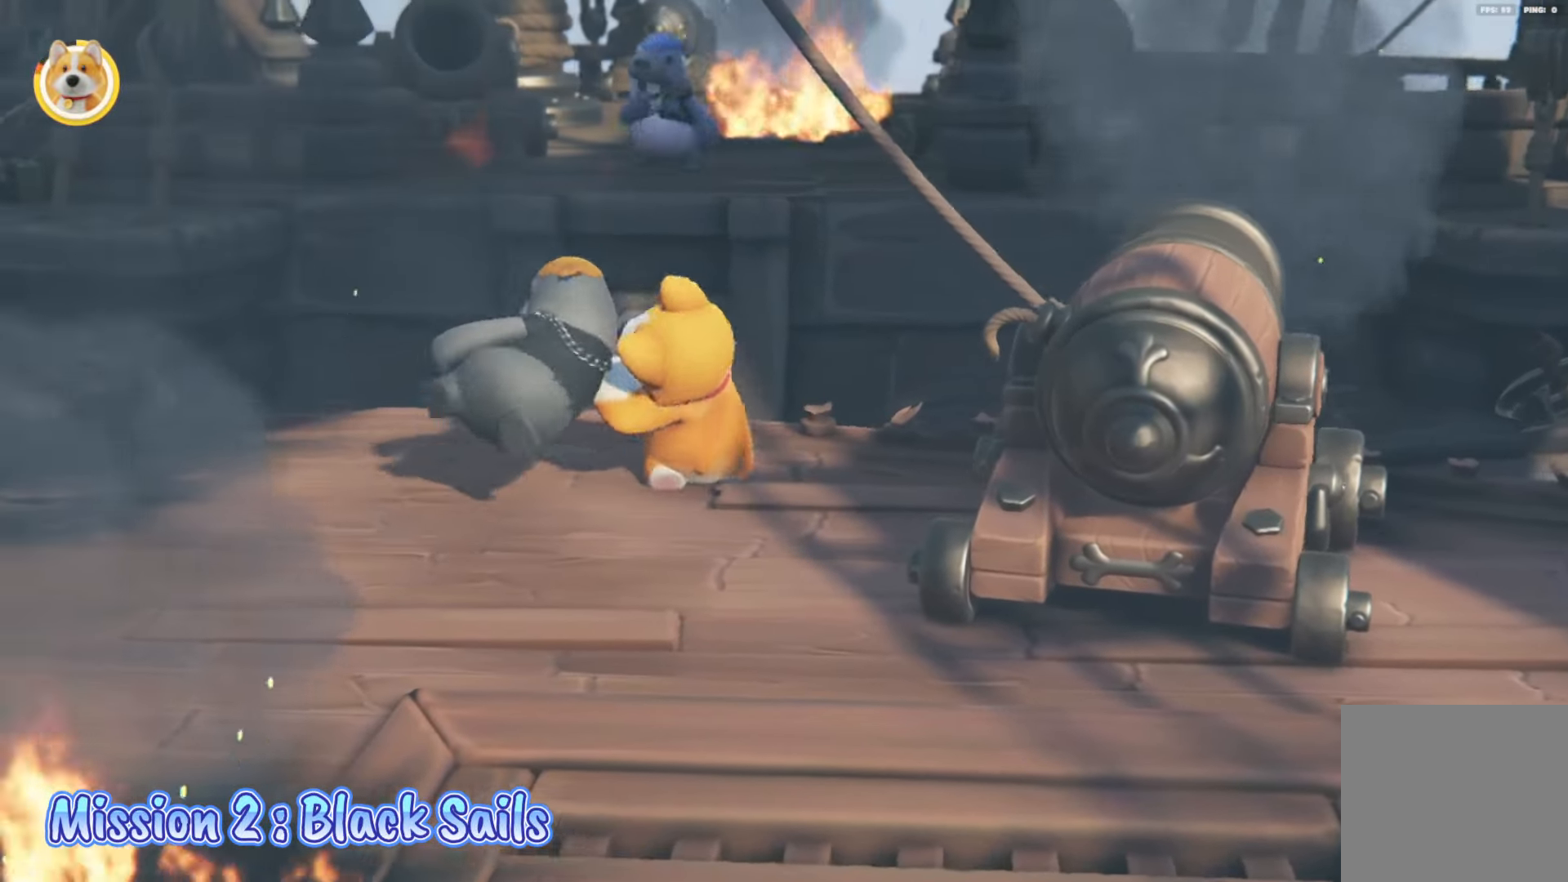
{"buttons": [], "left_stick": "down-left", "right_stick": "center", "events": [[17, "left_stick", "down-right"], [150, "L2", "up"], [150, "left_stick", "down"], [400, "left_stick", "down-left"]]}
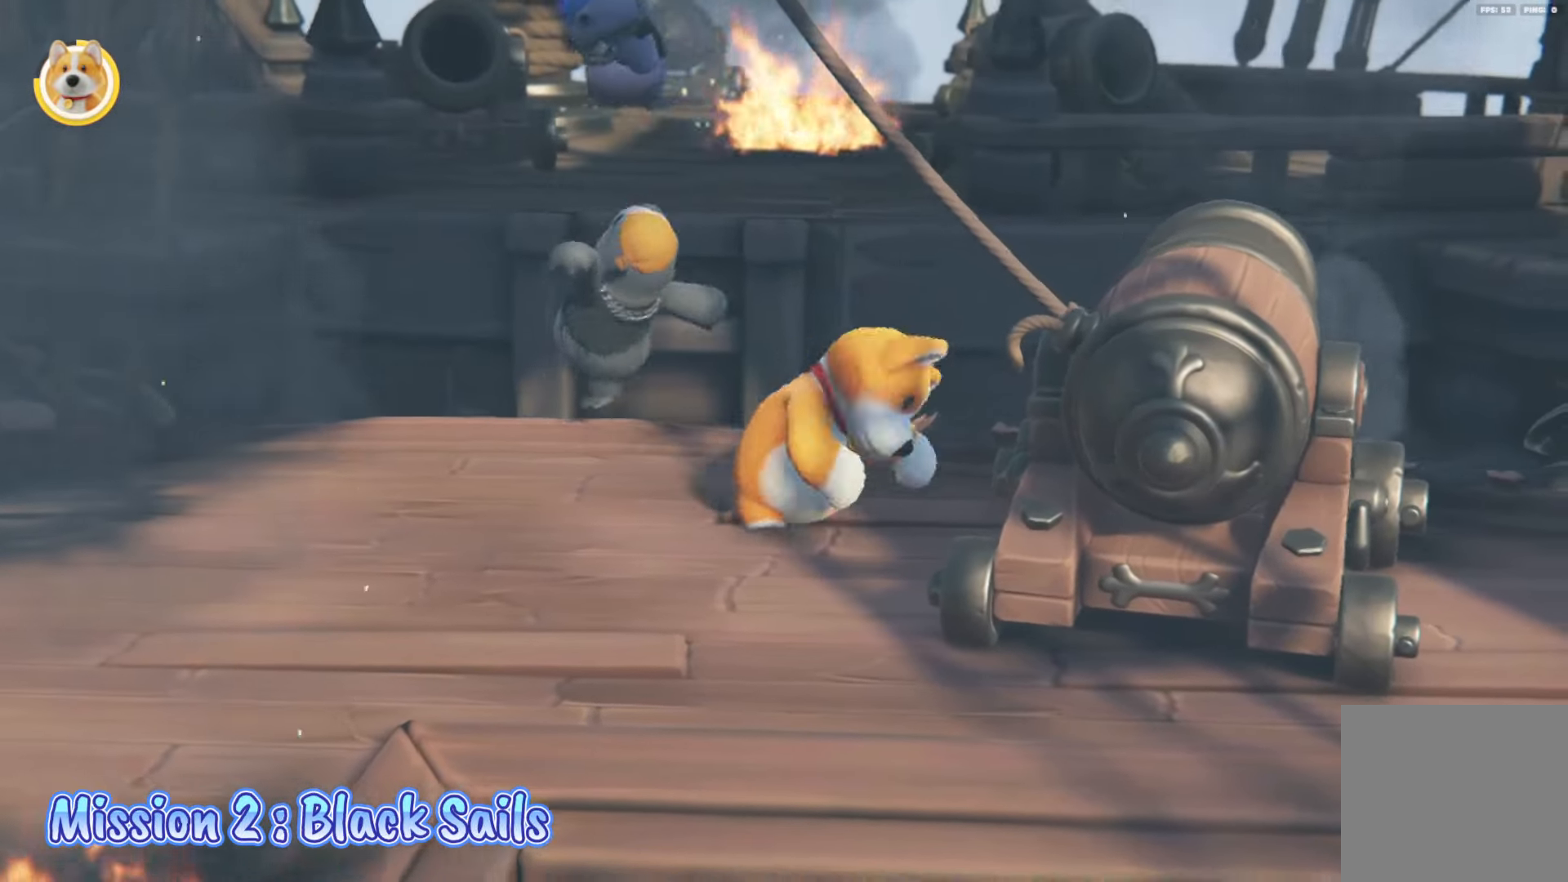
{"buttons": ["X", "L2"], "left_stick": "up-left", "right_stick": "center", "events": [[167, "left_stick", "center"], [333, "L2", "down"], [350, "left_stick", "up-left"], [417, "X", "down"]]}
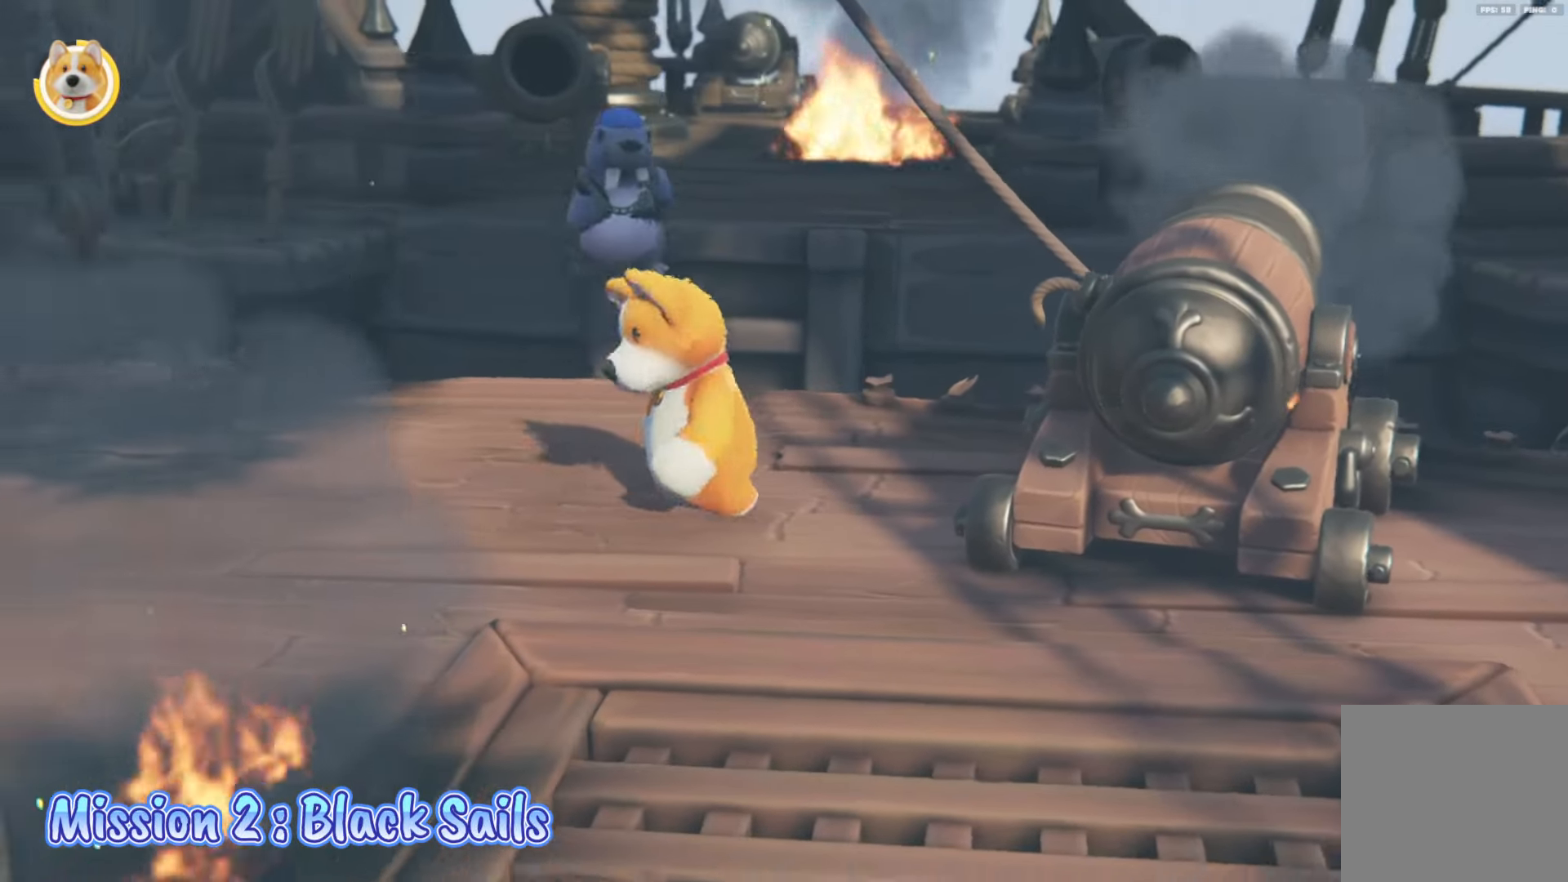
{"buttons": ["L2"], "left_stick": "down", "right_stick": "down", "events": [[267, "X", "up"], [283, "left_stick", "left"], [400, "left_stick", "down"], [500, "right_stick", "down"]]}
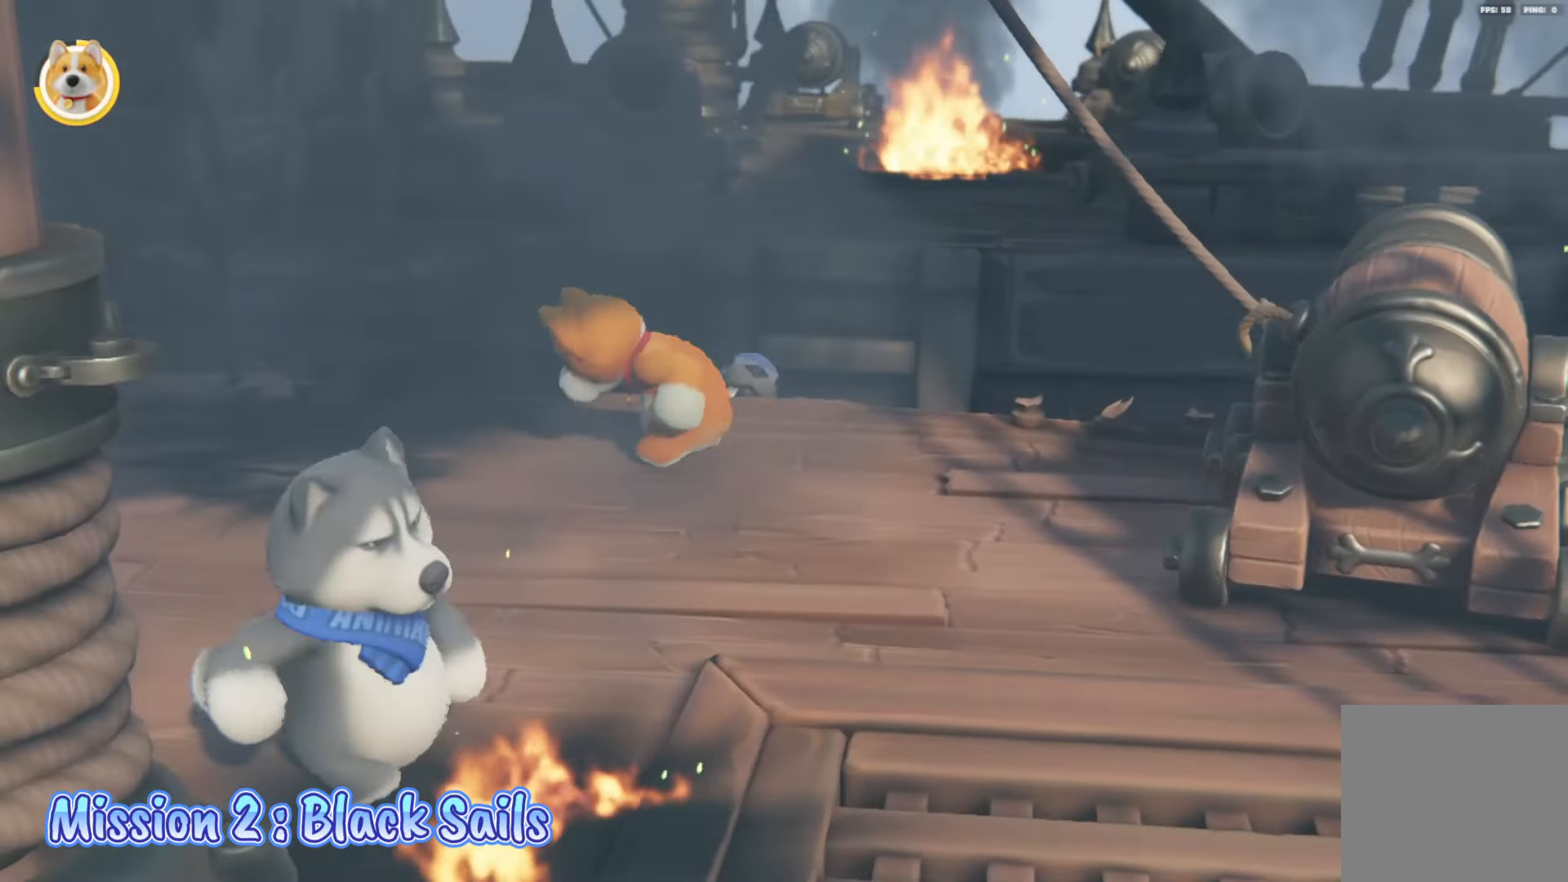
{"buttons": [], "left_stick": "up-right", "right_stick": "center", "events": [[83, "L2", "up"], [167, "left_stick", "down-right"], [283, "left_stick", "right"], [317, "right_stick", "center"], [433, "left_stick", "up-right"]]}
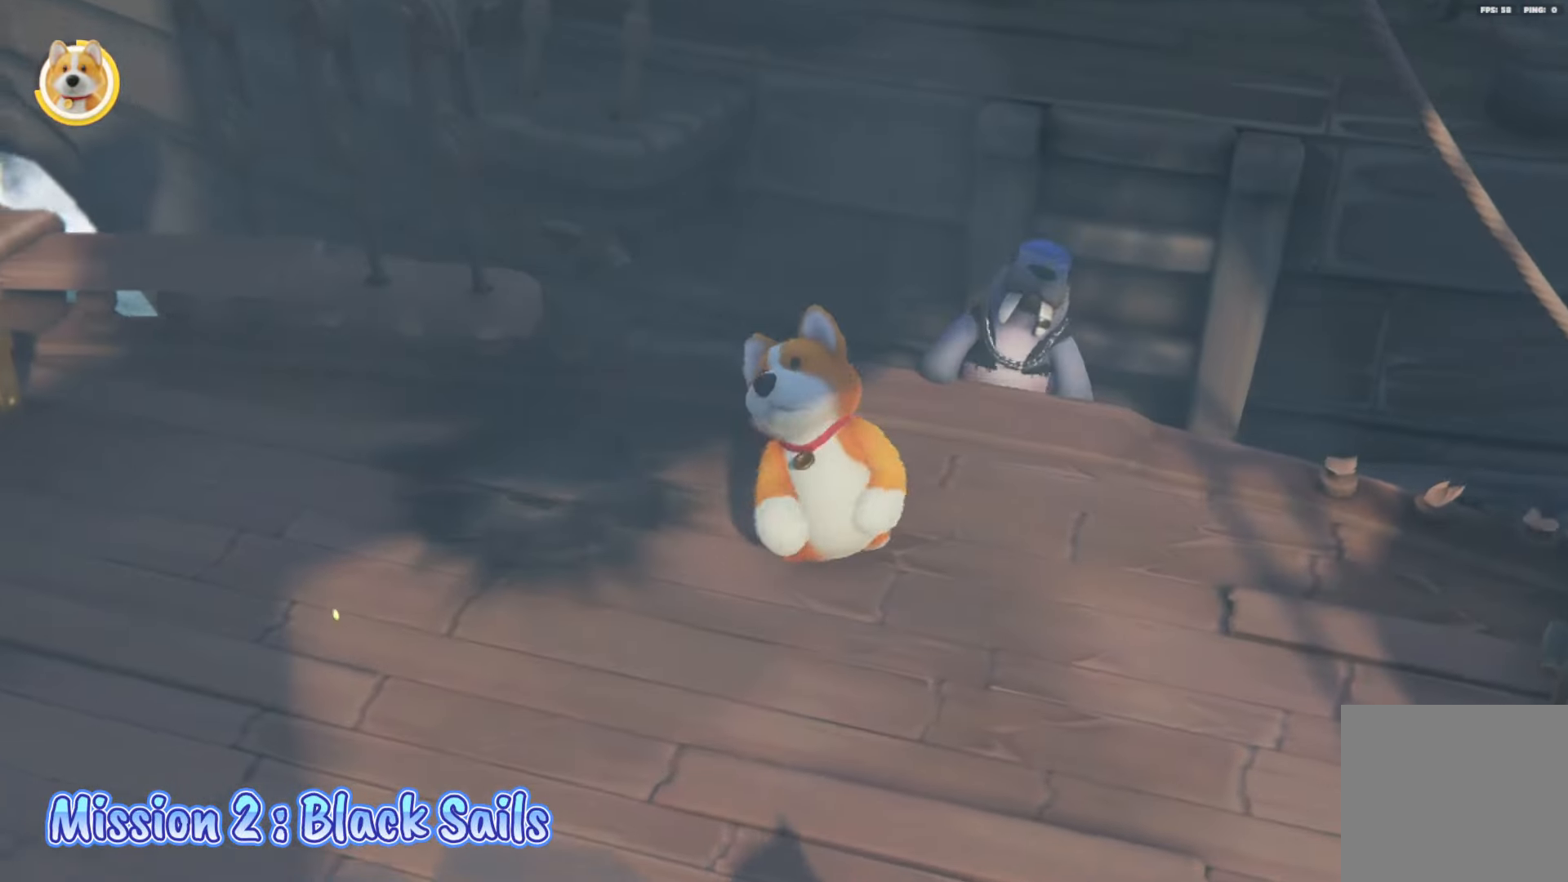
{"buttons": ["X"], "left_stick": "center", "right_stick": "center", "events": [[300, "X", "down"], [383, "X", "up"], [417, "left_stick", "center"], [450, "X", "down"]]}
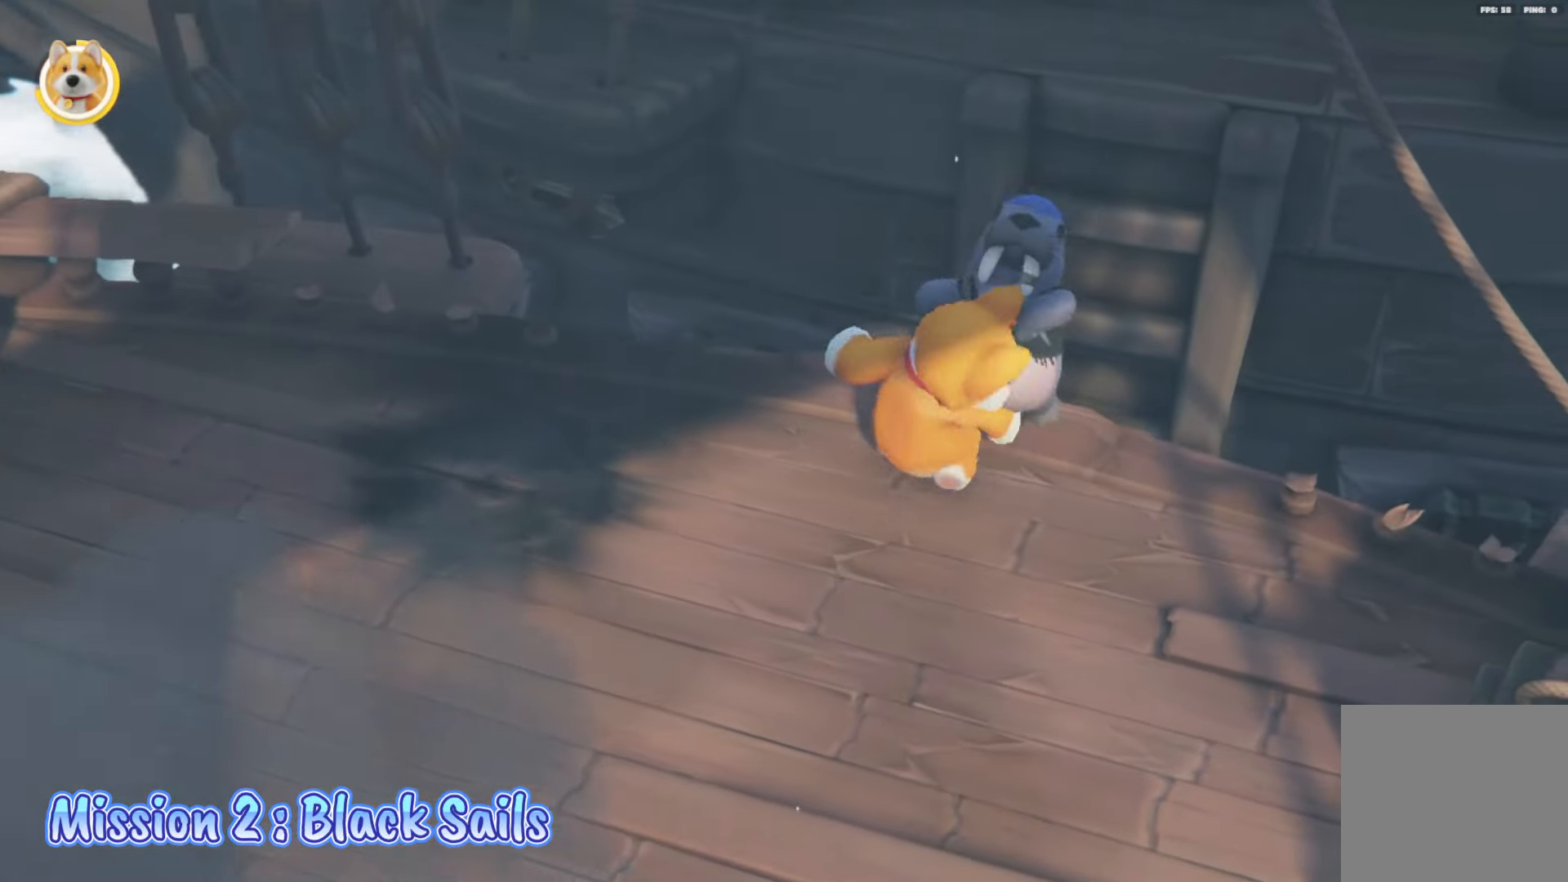
{"buttons": ["X", "L2"], "left_stick": "down", "right_stick": "center", "events": [[17, "X", "up"], [67, "X", "down"], [167, "X", "up"], [200, "X", "down"], [250, "left_stick", "down"], [267, "L2", "down"], [283, "X", "up"], [333, "X", "down"], [433, "X", "up"], [467, "X", "down"]]}
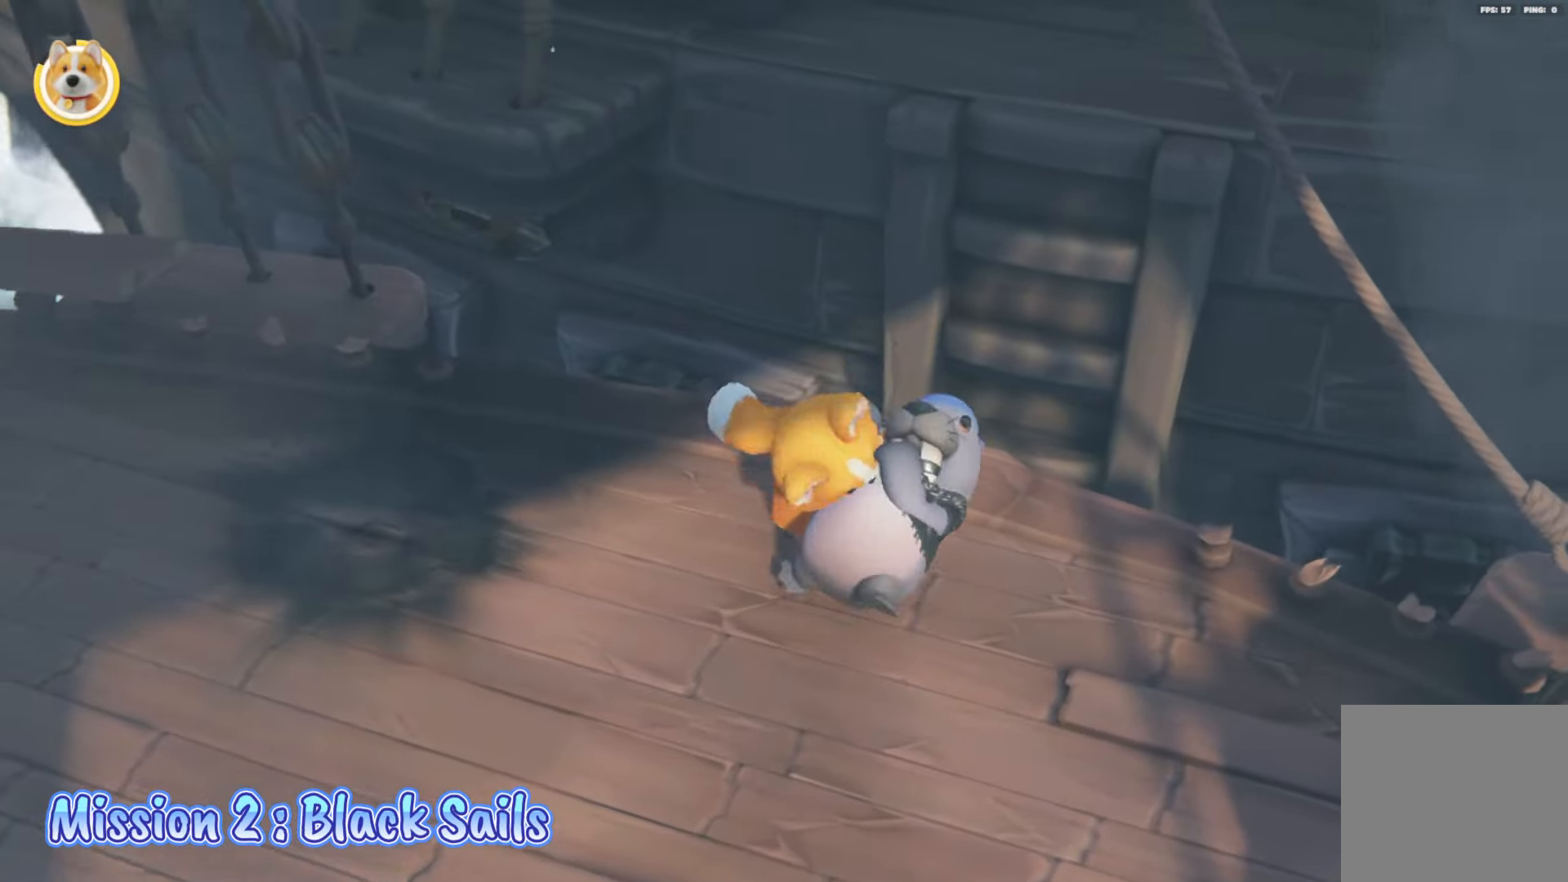
{"buttons": ["L2"], "left_stick": "down-left", "right_stick": "center", "events": [[67, "X", "up"], [133, "X", "down"], [200, "X", "up"], [250, "X", "down"], [333, "X", "up"], [333, "left_stick", "down-left"], [383, "X", "down"], [483, "X", "up"]]}
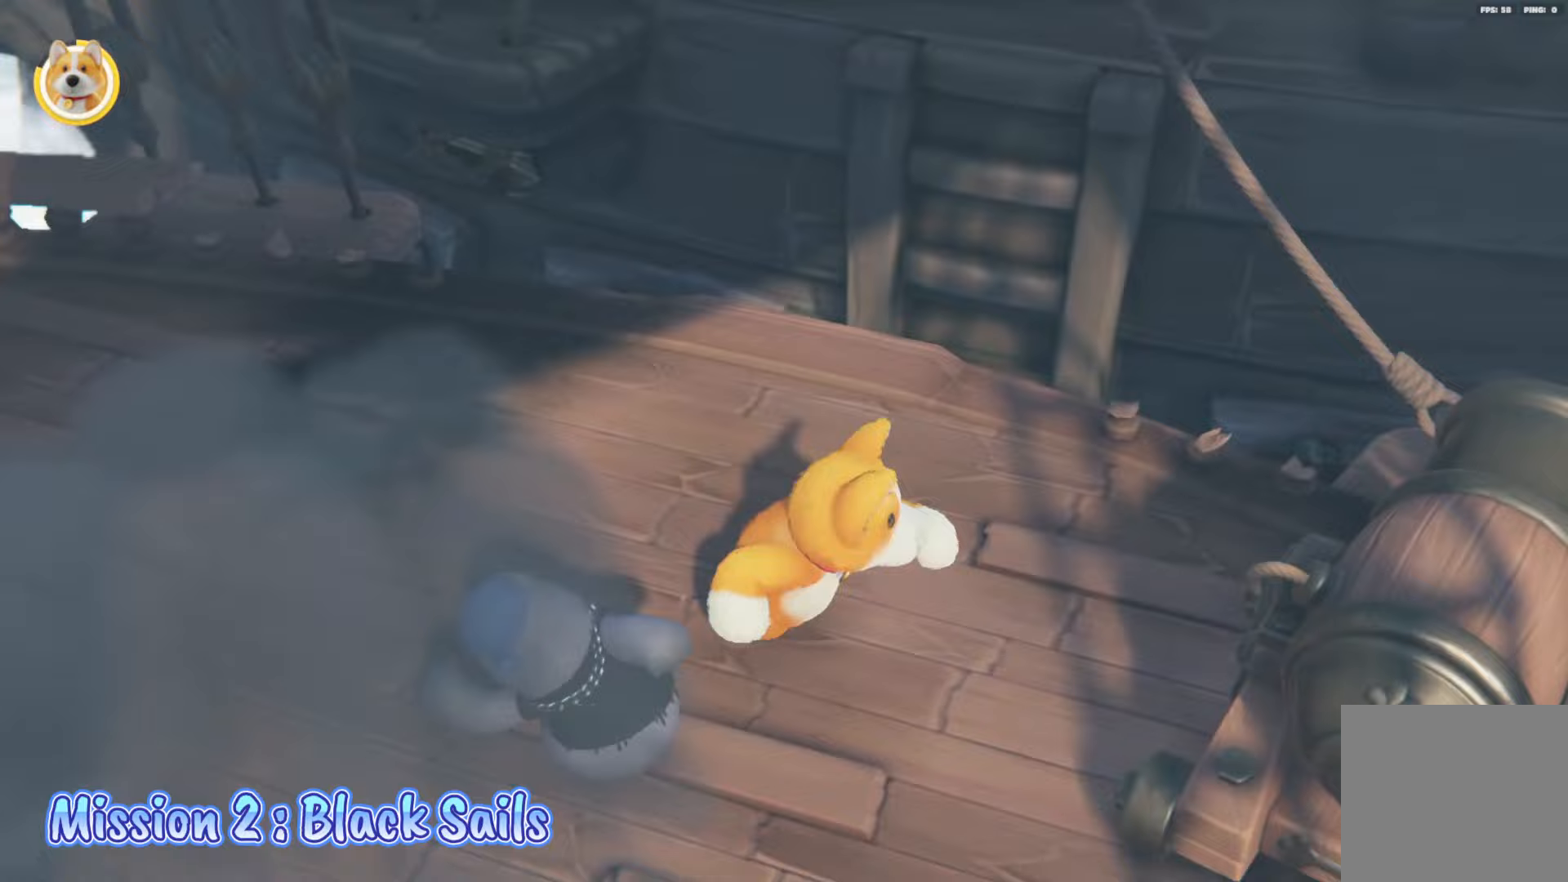
{"buttons": ["X", "L2"], "left_stick": "down", "right_stick": "center", "events": [[50, "left_stick", "up-left"], [250, "left_stick", "down-left"], [333, "left_stick", "down"], [400, "X", "down"]]}
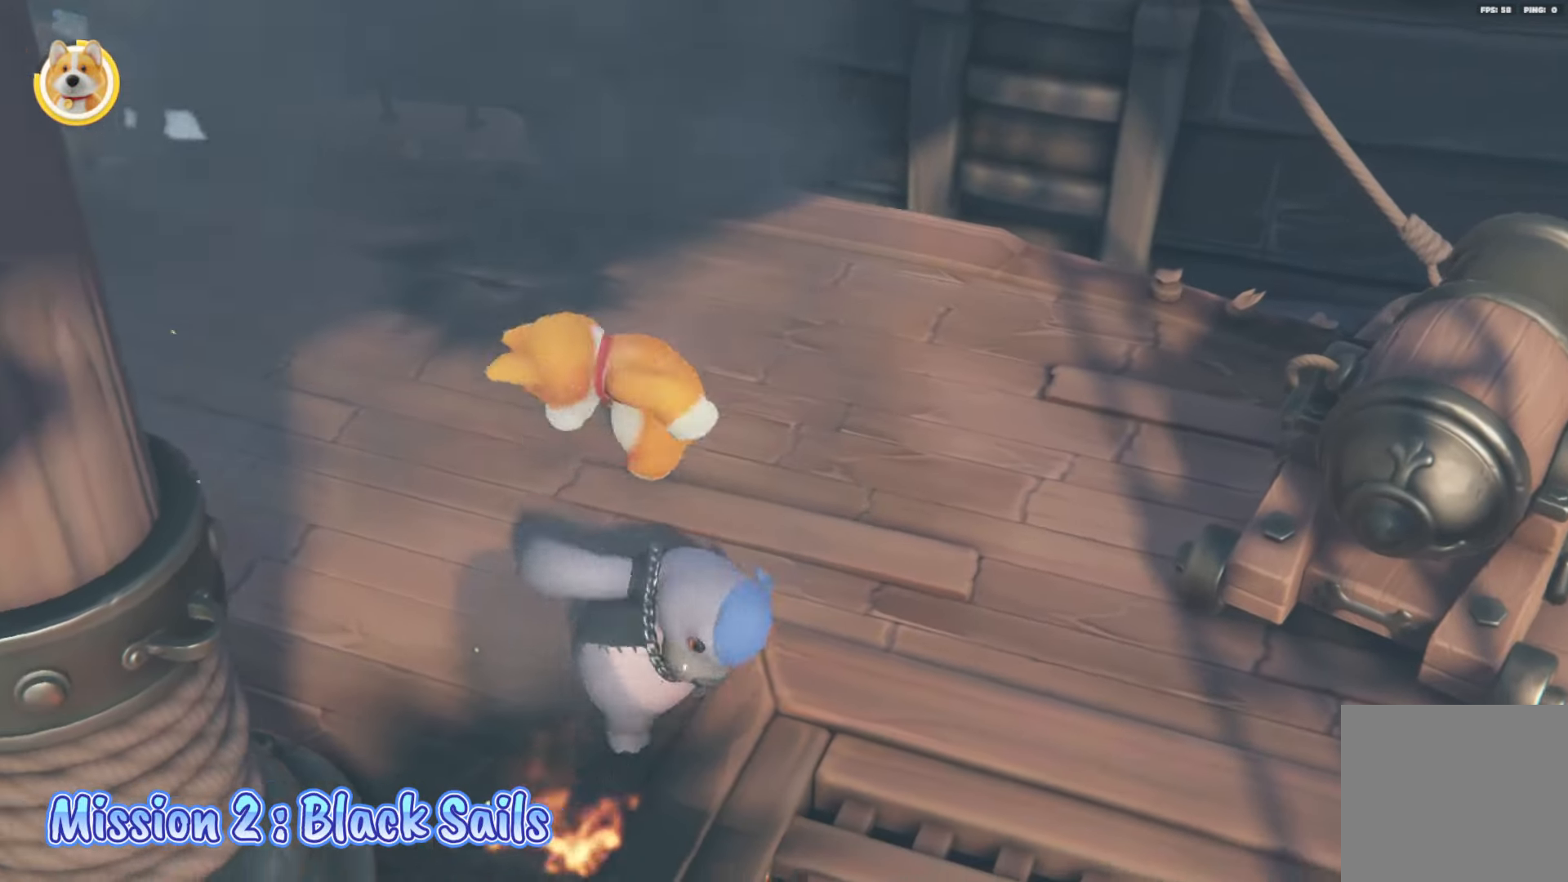
{"buttons": ["L2"], "left_stick": "down-right", "right_stick": "center", "events": [[67, "left_stick", "down-right"], [233, "left_stick", "right"], [250, "X", "up"], [417, "left_stick", "down-right"]]}
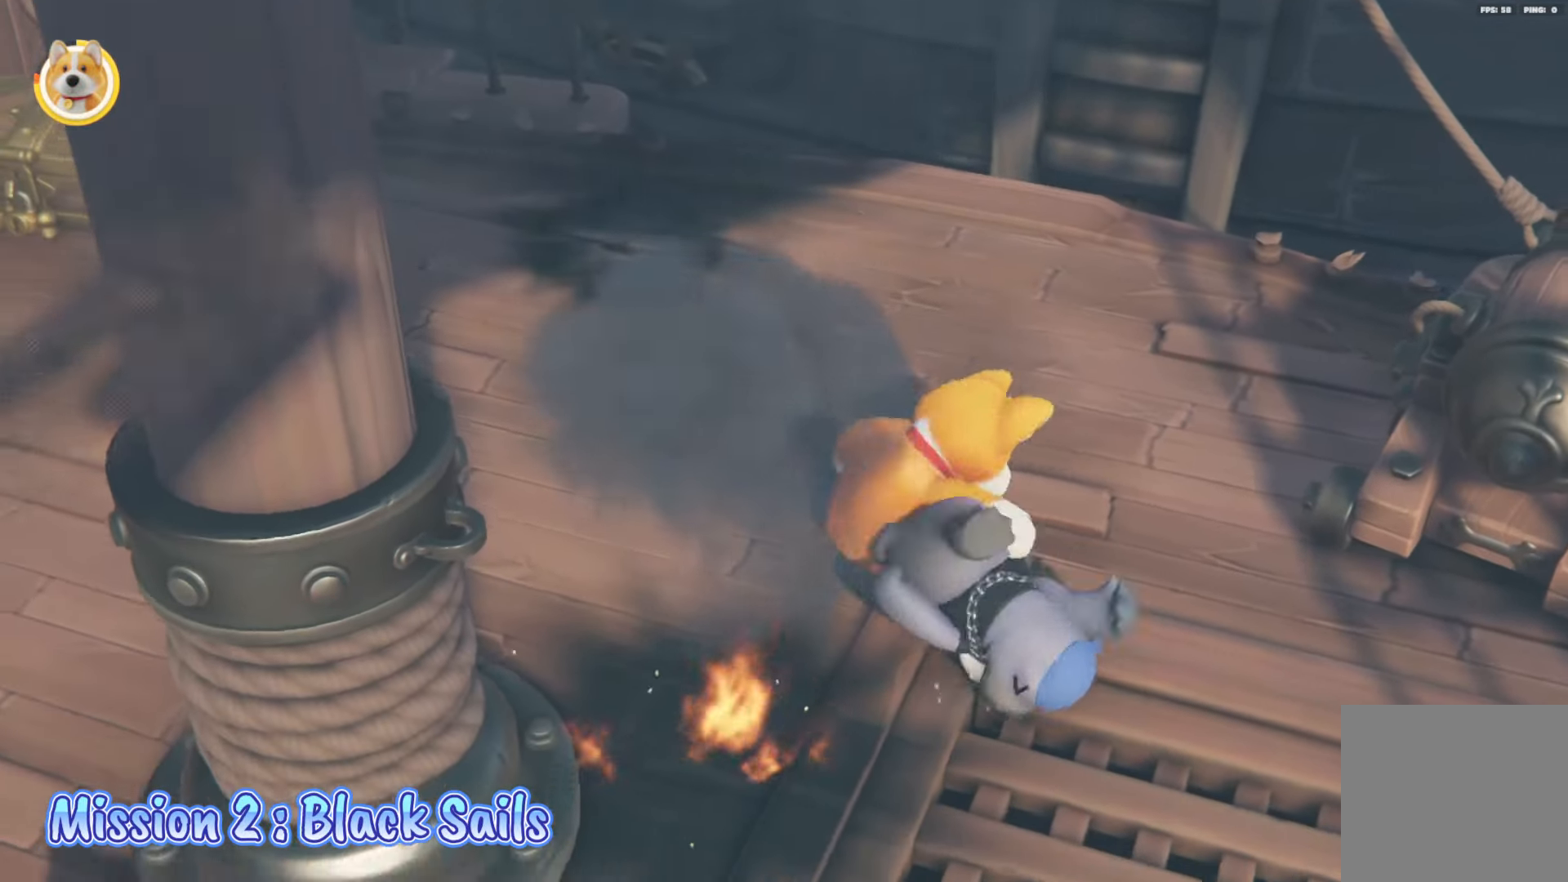
{"buttons": ["L2", "R2"], "left_stick": "up-right", "right_stick": "center", "events": [[67, "left_stick", "down-left"], [217, "R2", "down"], [267, "left_stick", "down-right"], [367, "left_stick", "up-right"]]}
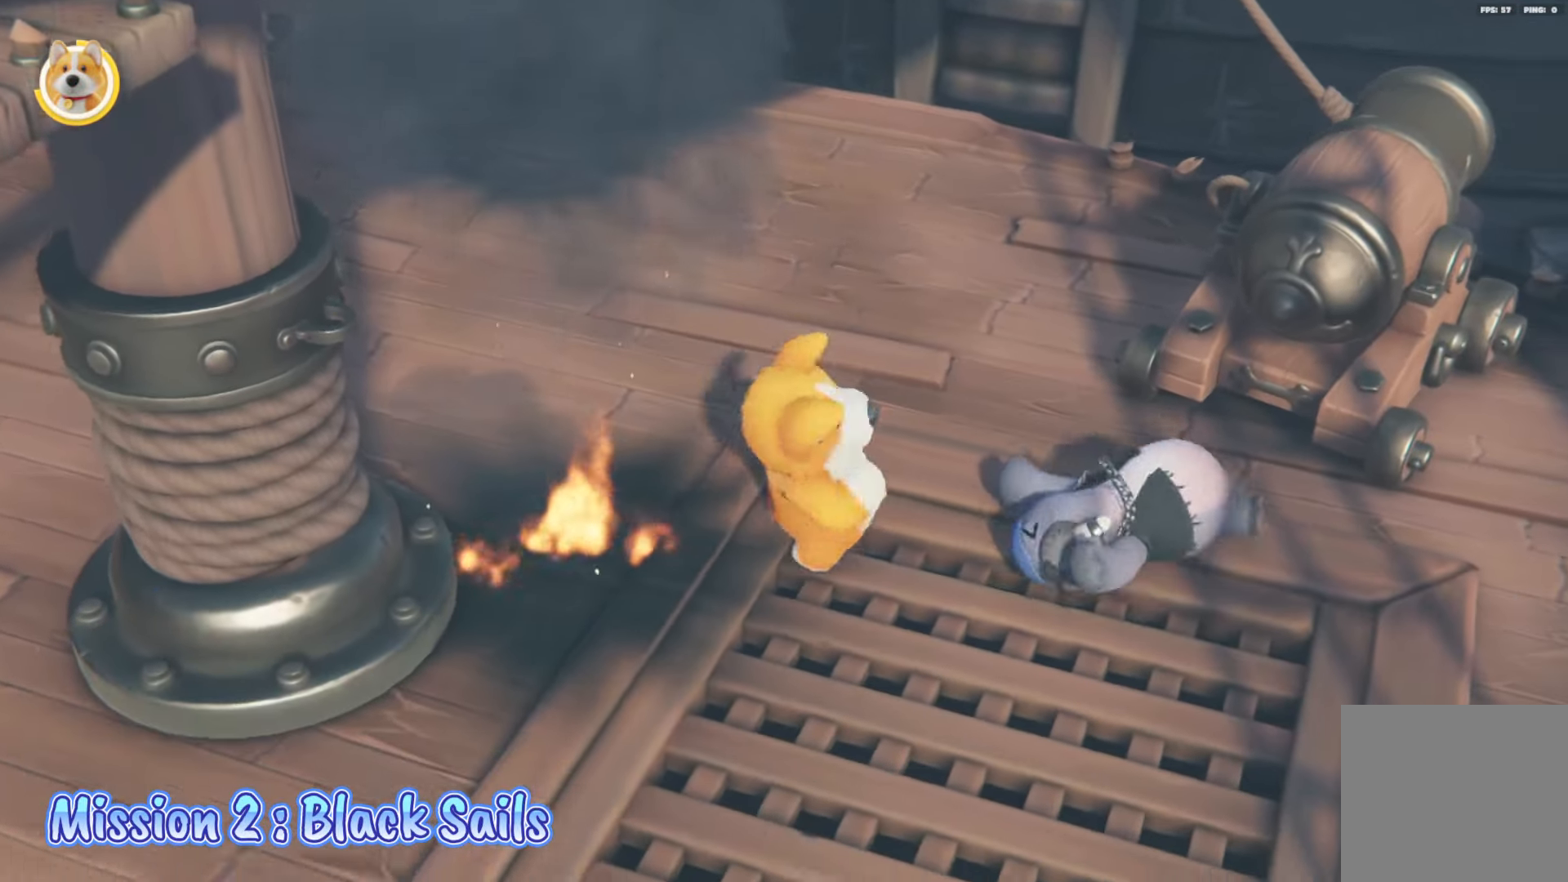
{"buttons": ["L2", "R2"], "left_stick": "down-right", "right_stick": "center", "events": [[117, "R2", "up"], [183, "left_stick", "right"], [233, "L2", "up"], [317, "L2", "down"], [383, "L2", "up"], [433, "left_stick", "down-right"], [450, "L2", "down"], [500, "R2", "down"]]}
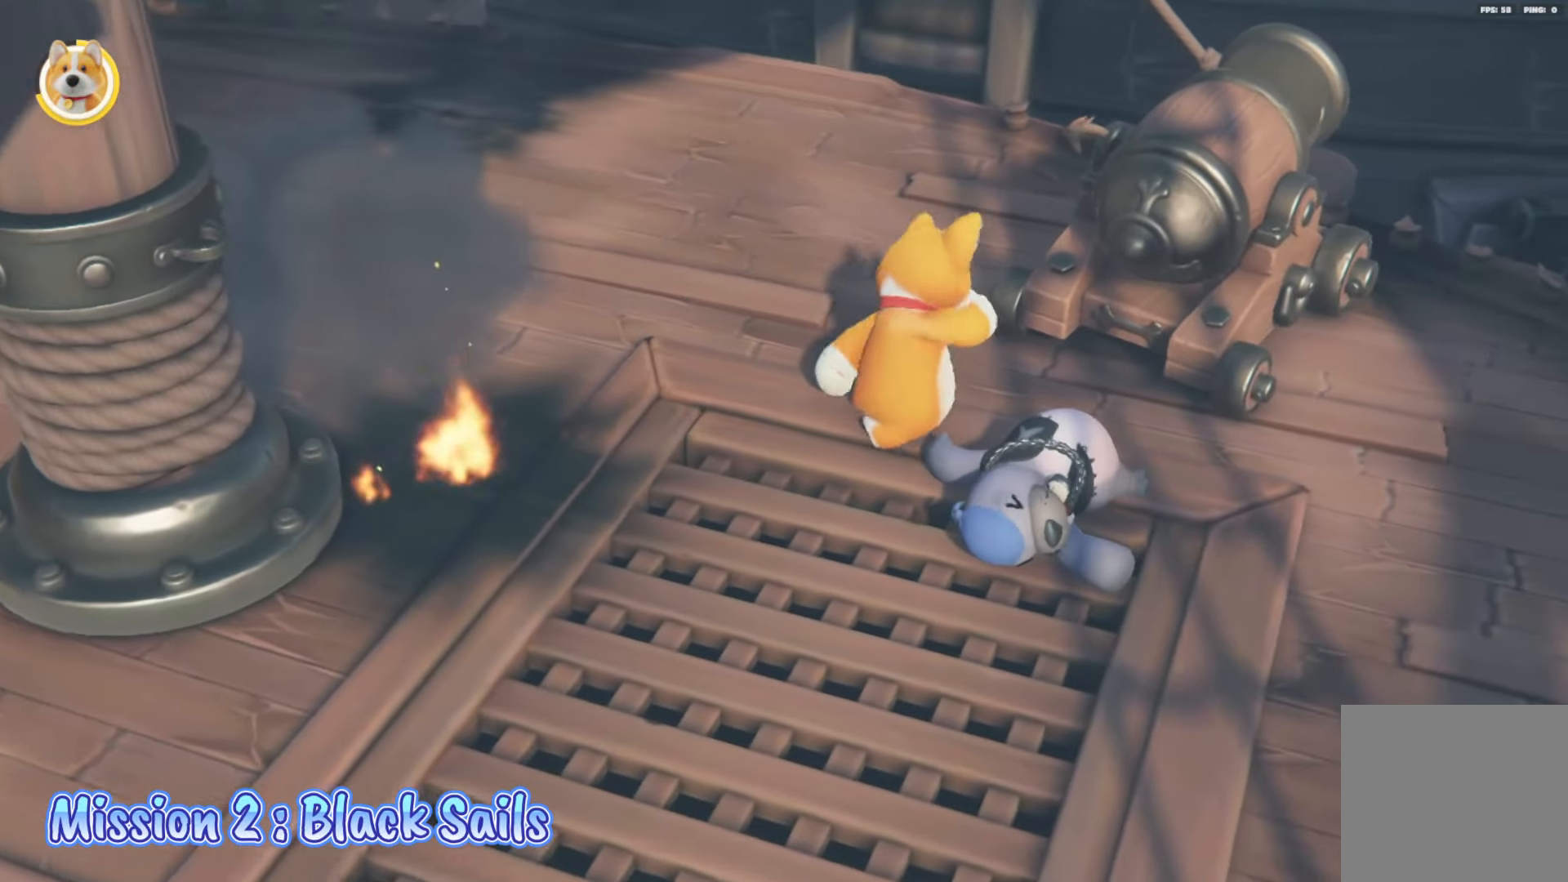
{"buttons": ["L2", "R2"], "left_stick": "up-left", "right_stick": "center", "events": [[50, "left_stick", "down-left"], [217, "left_stick", "up-left"]]}
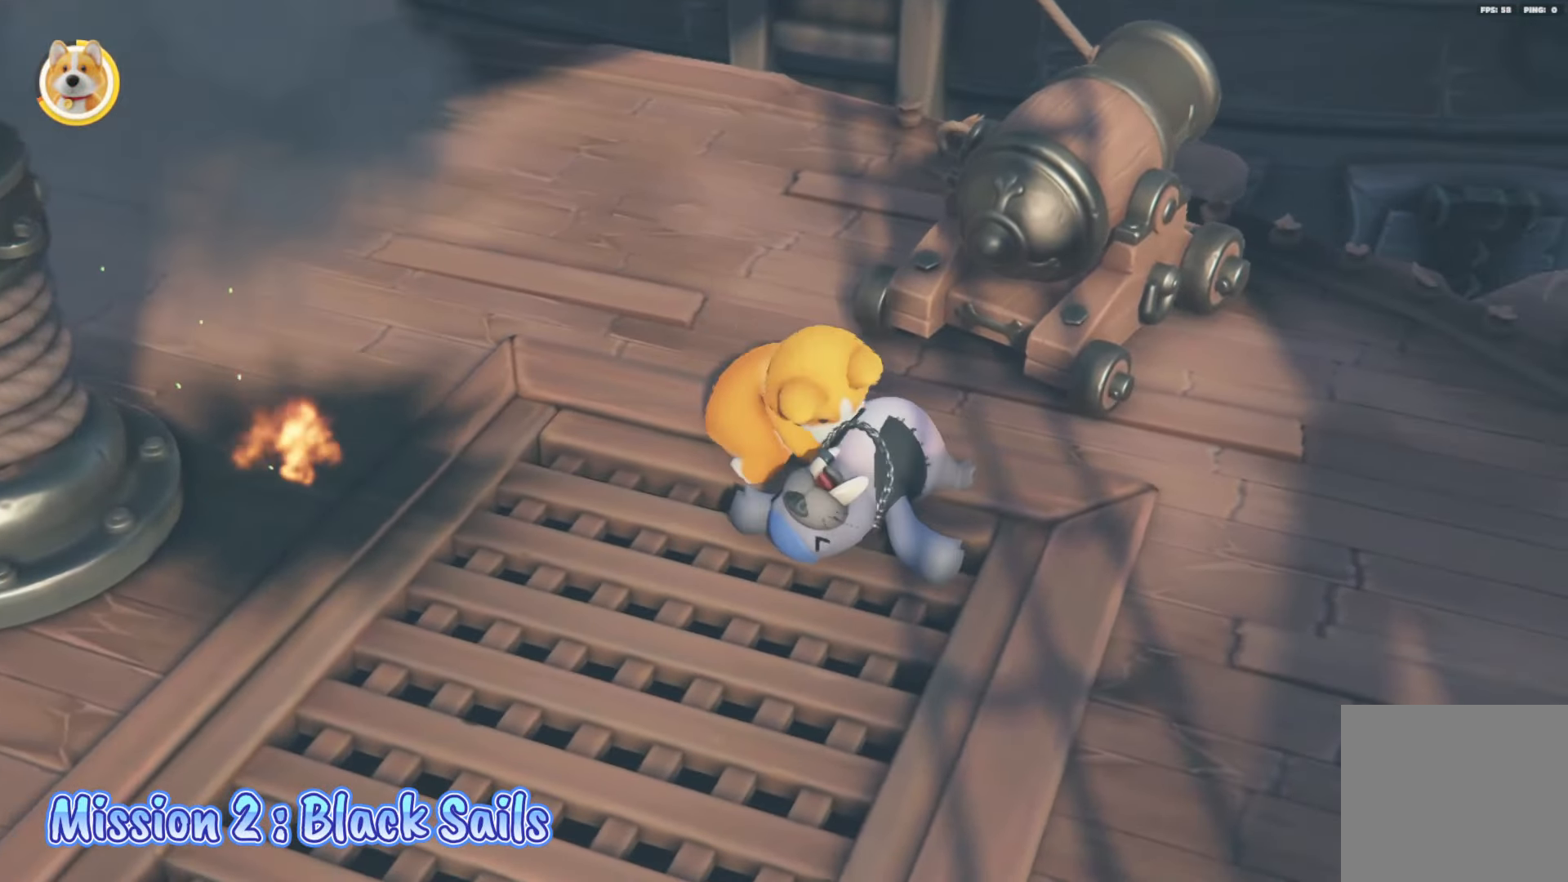
{"buttons": ["L2"], "left_stick": "up", "right_stick": "center", "events": [[33, "left_stick", "up"], [250, "X", "down"], [450, "X", "up"], [467, "R2", "up"]]}
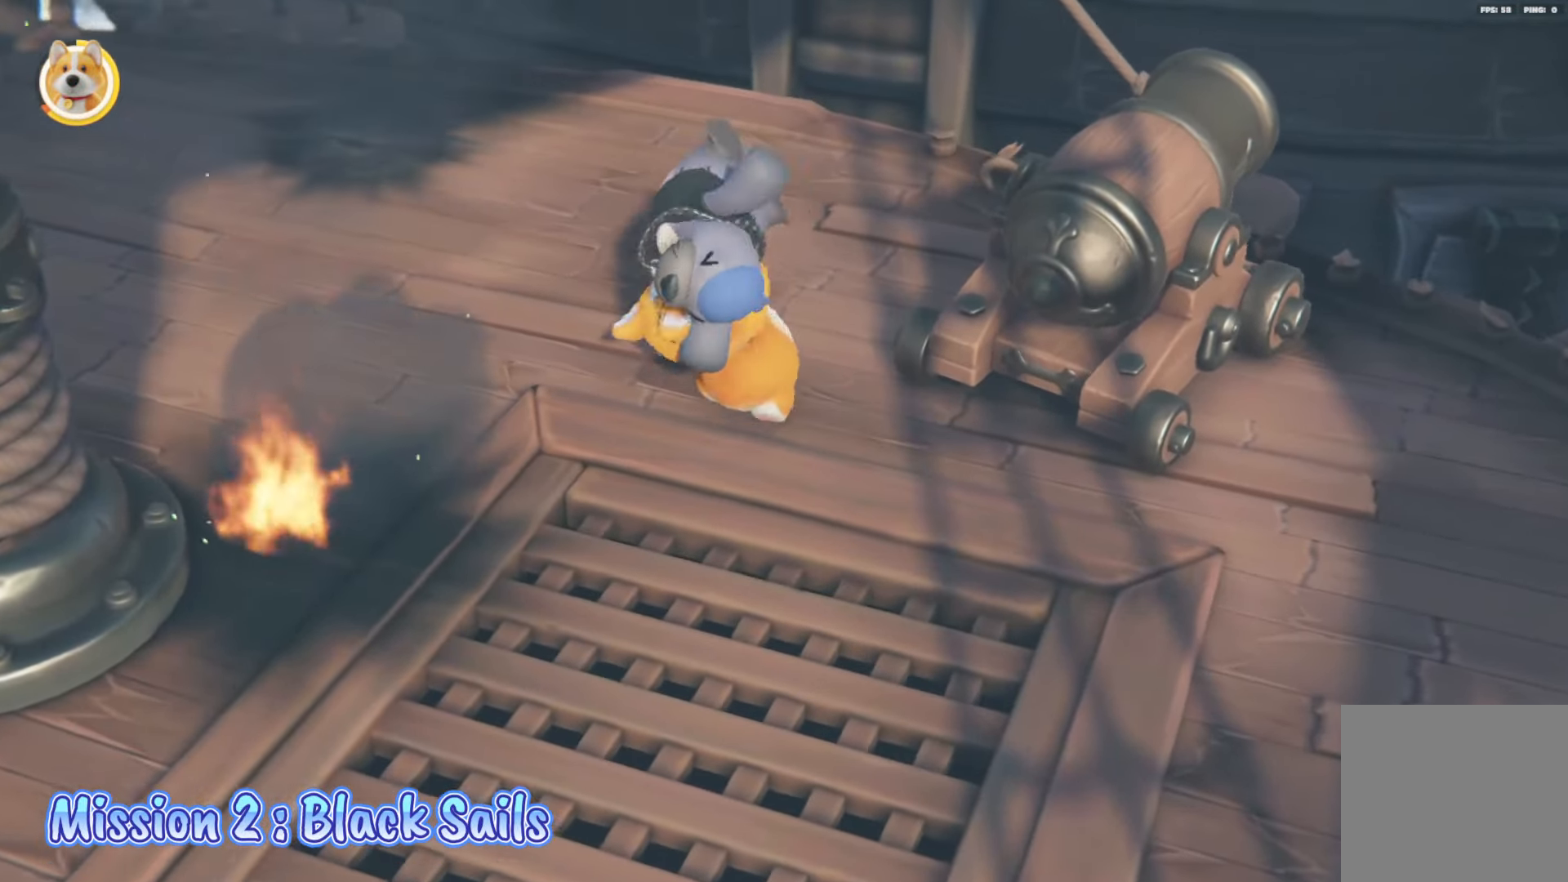
{"buttons": [], "left_stick": "up-left", "right_stick": "center", "events": [[133, "left_stick", "right"], [150, "L2", "up"], [183, "left_stick", "down"], [267, "left_stick", "down-left"], [500, "left_stick", "up-left"]]}
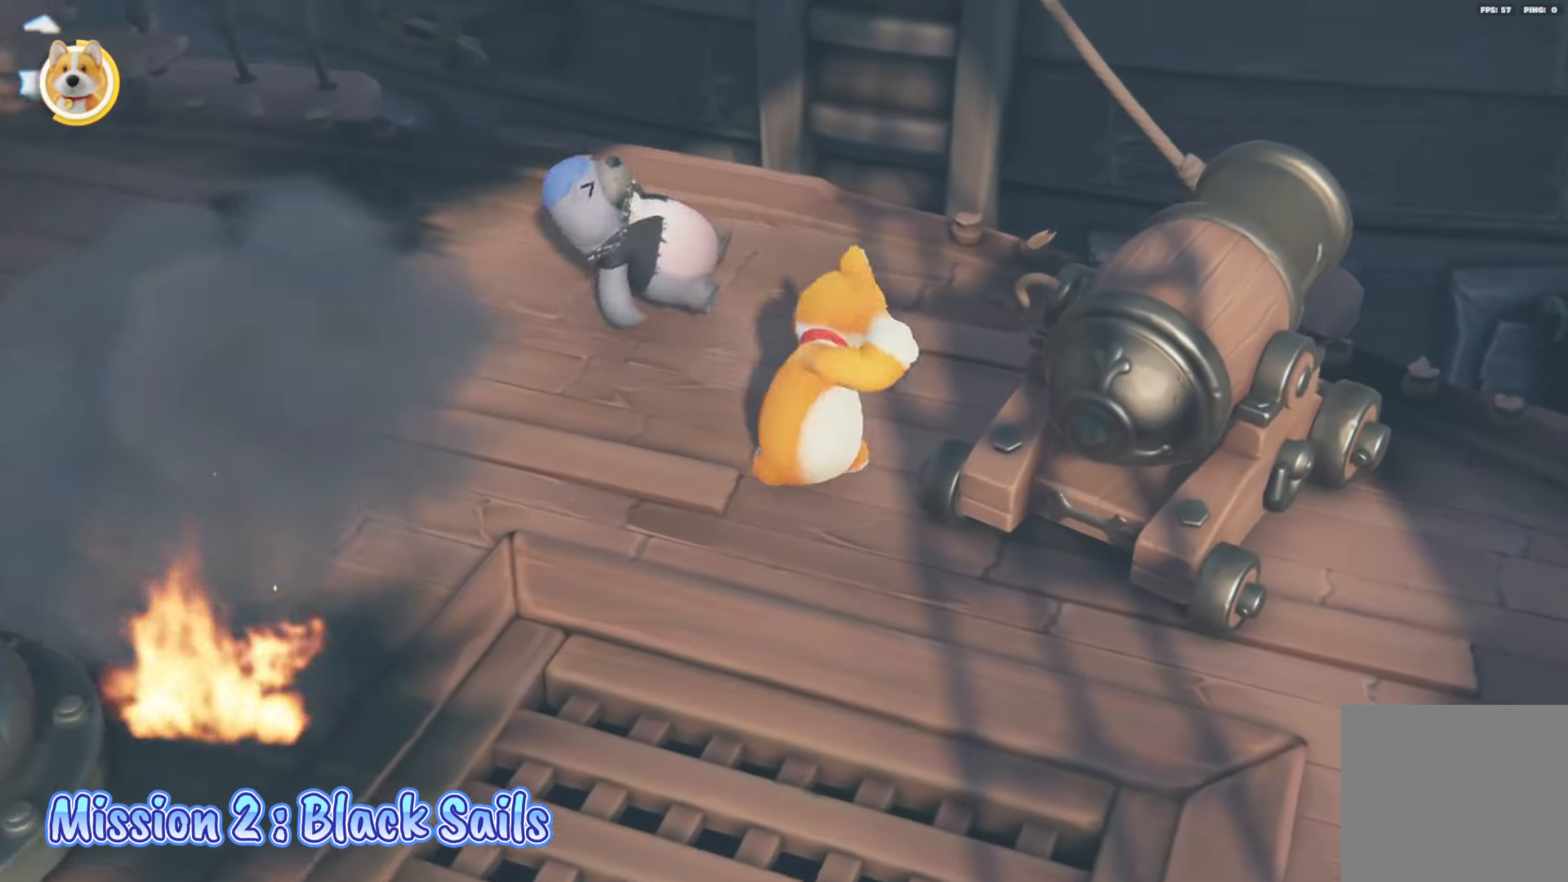
{"buttons": [], "left_stick": "up-left", "right_stick": "center", "events": [[33, "right_stick", "down"], [233, "L2", "down"], [283, "right_stick", "center"], [367, "L2", "up"]]}
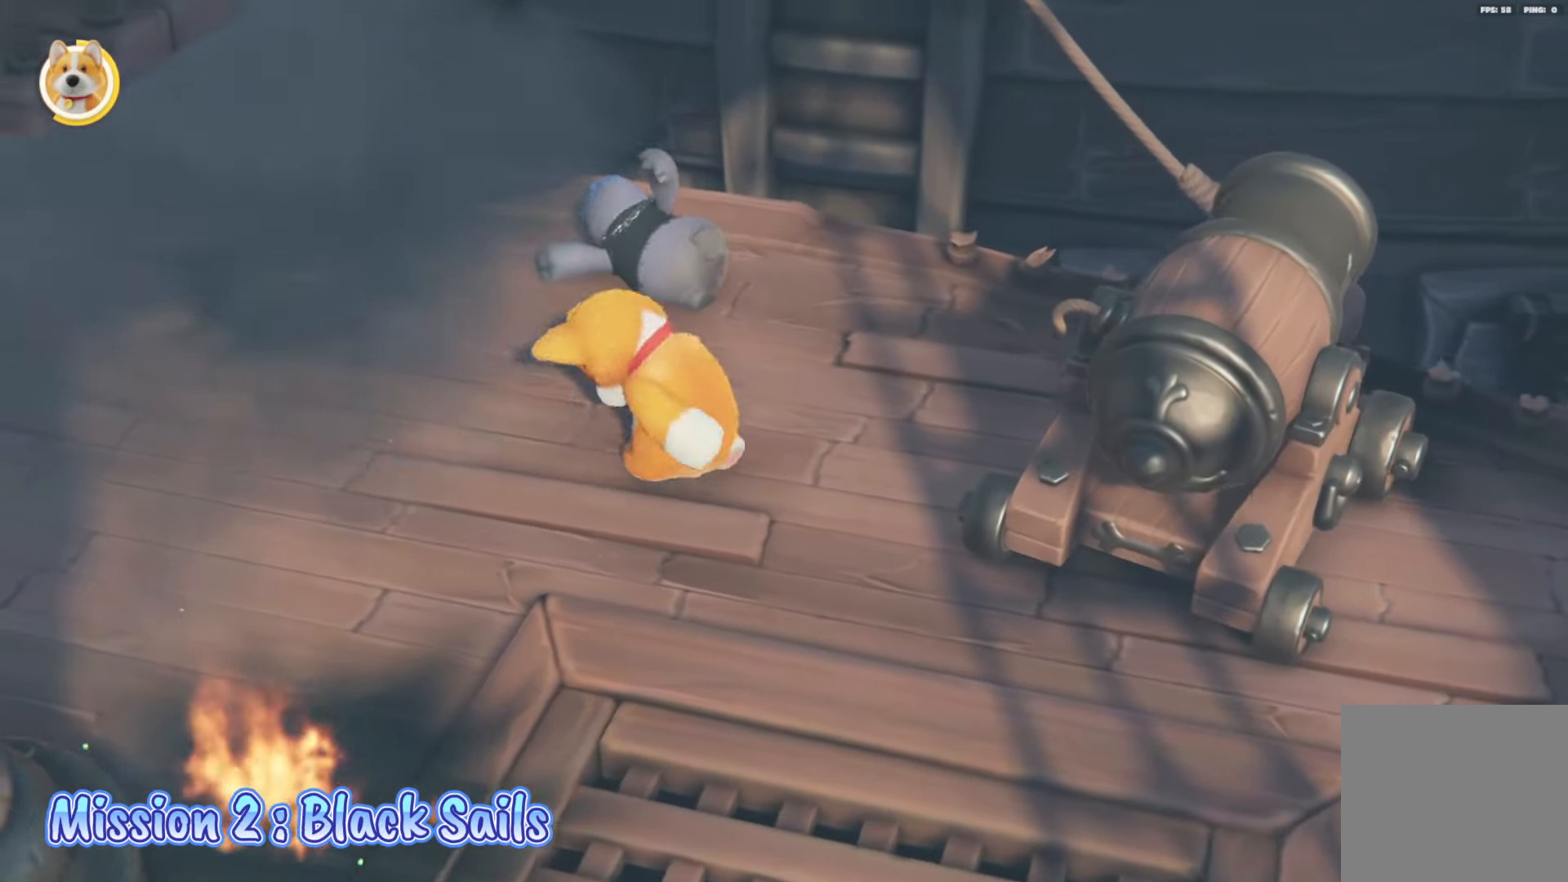
{"buttons": ["R2"], "left_stick": "up-right", "right_stick": "center", "events": [[33, "left_stick", "up"], [383, "R2", "down"], [417, "left_stick", "up-right"]]}
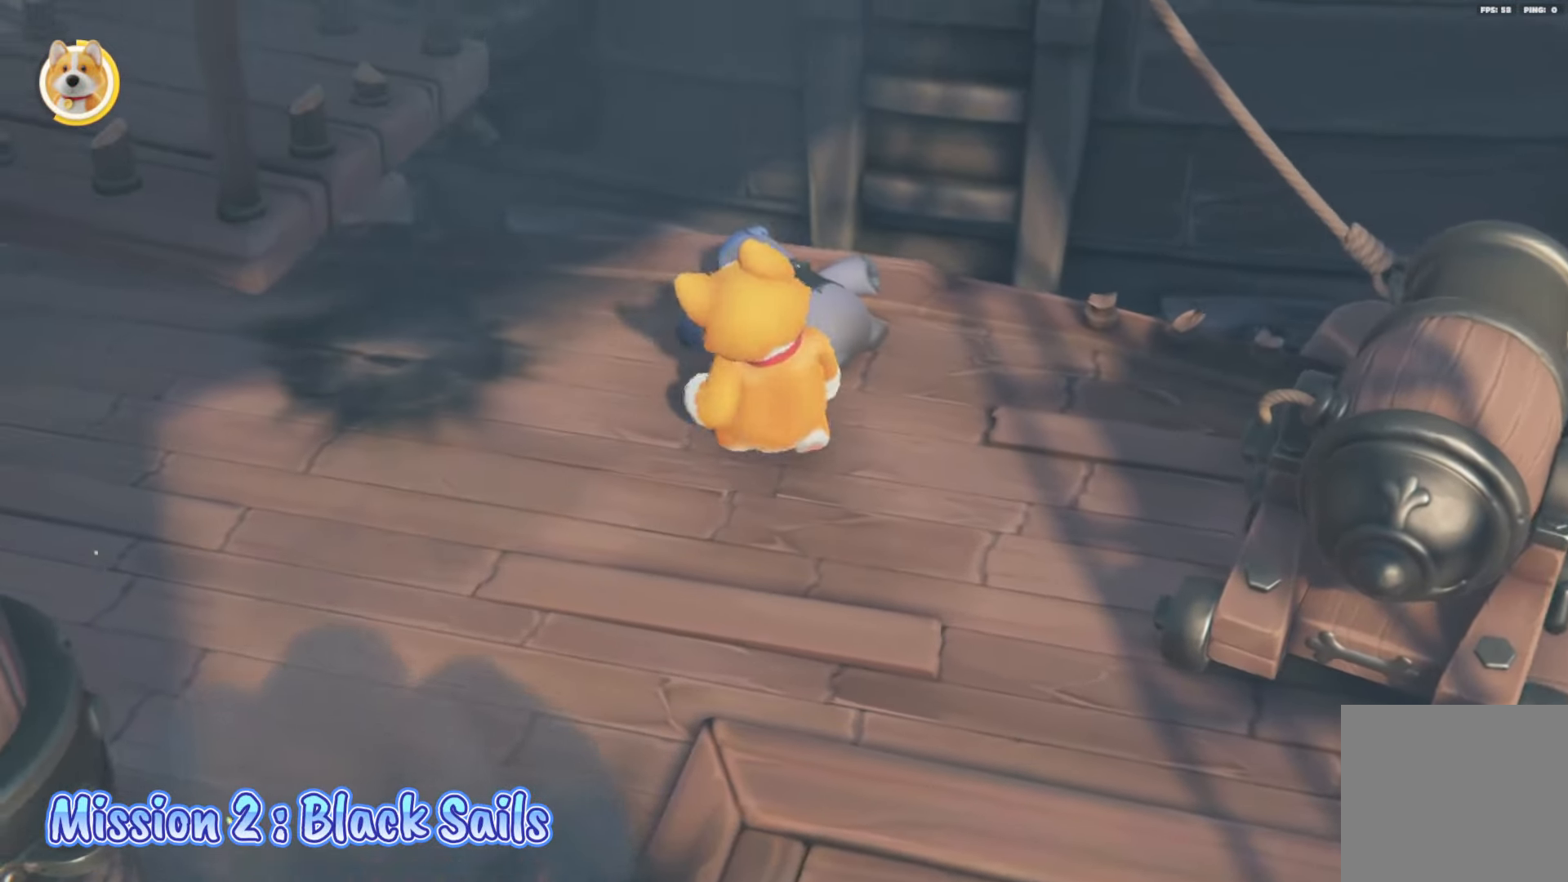
{"buttons": ["X", "L2", "R2"], "left_stick": "up-right", "right_stick": "center", "events": [[67, "left_stick", "center"], [200, "L2", "down"], [200, "left_stick", "up-left"], [233, "X", "down"], [300, "left_stick", "up-right"]]}
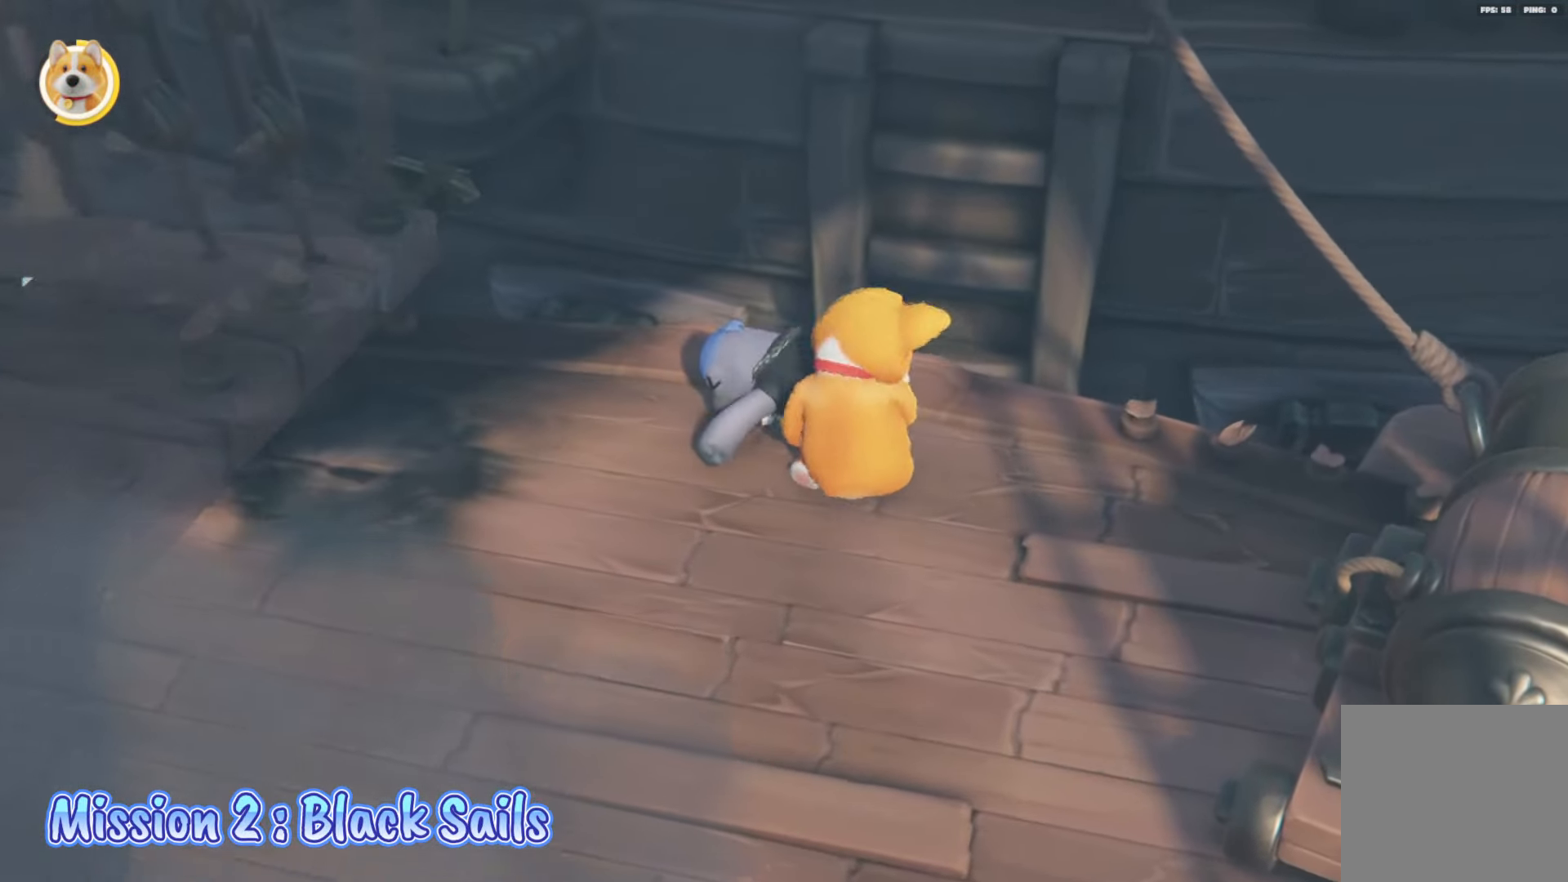
{"buttons": [], "left_stick": "down", "right_stick": "center", "events": [[33, "X", "up"], [50, "R2", "up"], [100, "left_stick", "down-right"], [233, "L2", "up"], [250, "left_stick", "down"]]}
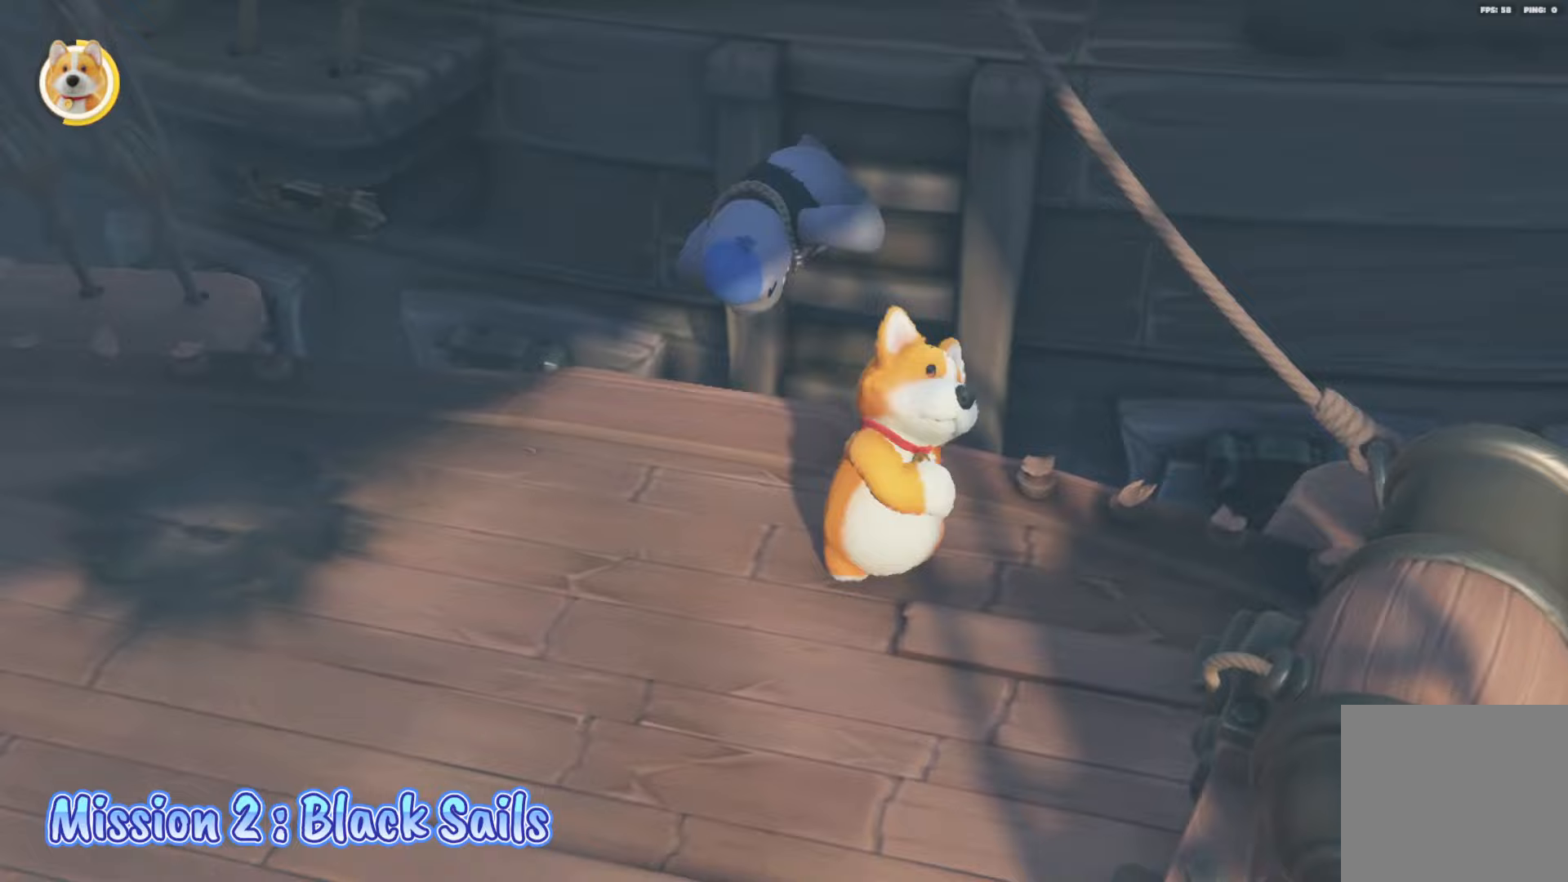
{"buttons": [], "left_stick": "left", "right_stick": "center", "events": [[17, "right_stick", "up"], [183, "left_stick", "left"], [333, "right_stick", "center"]]}
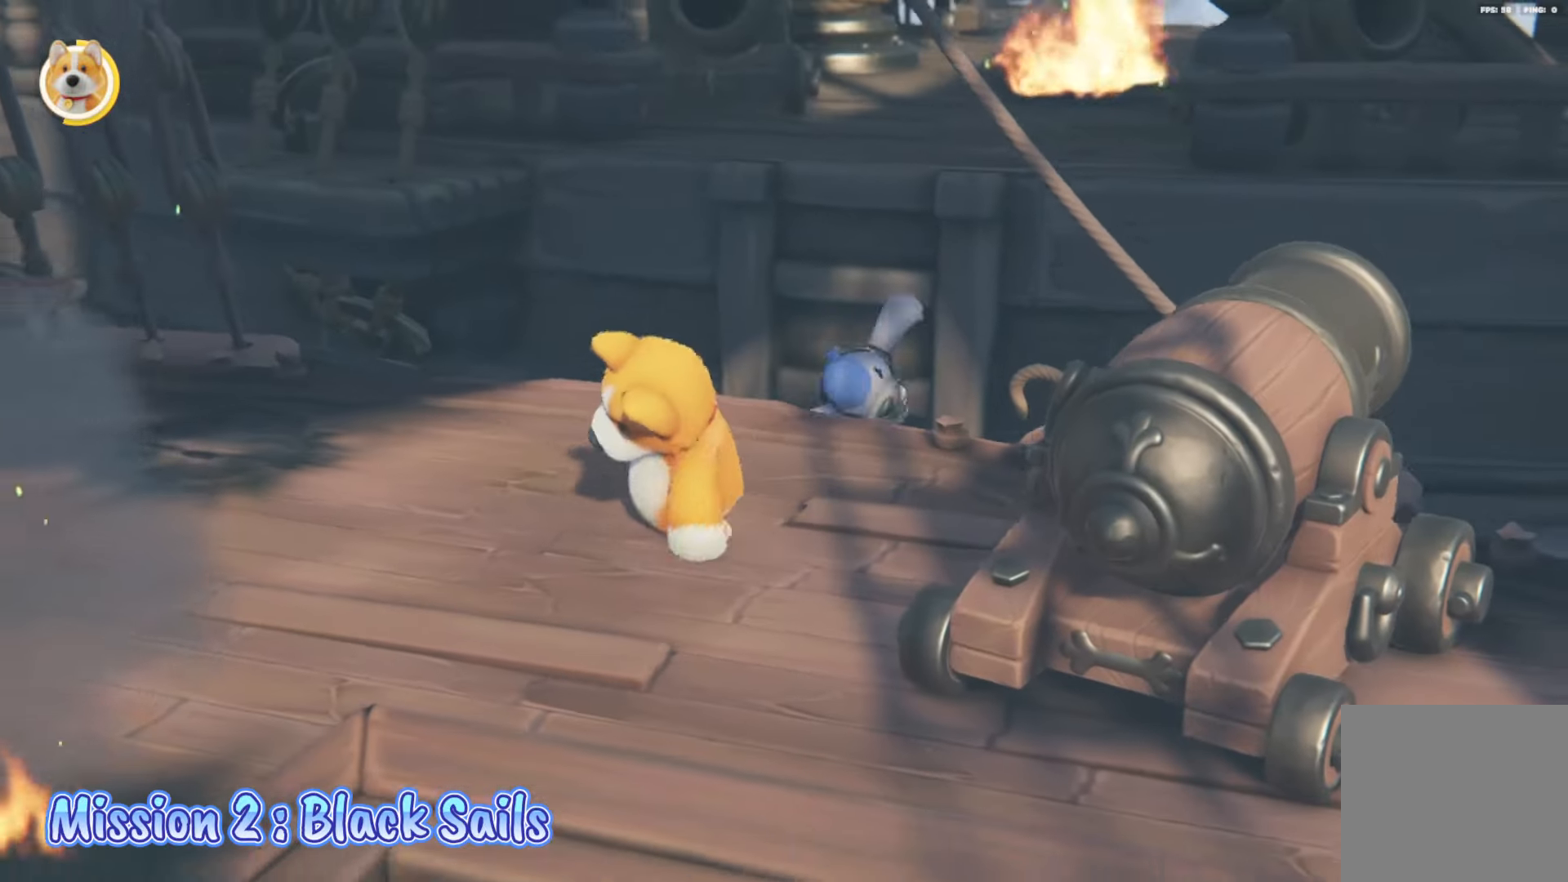
{"buttons": [], "left_stick": "center", "right_stick": "center", "events": [[200, "left_stick", "center"]]}
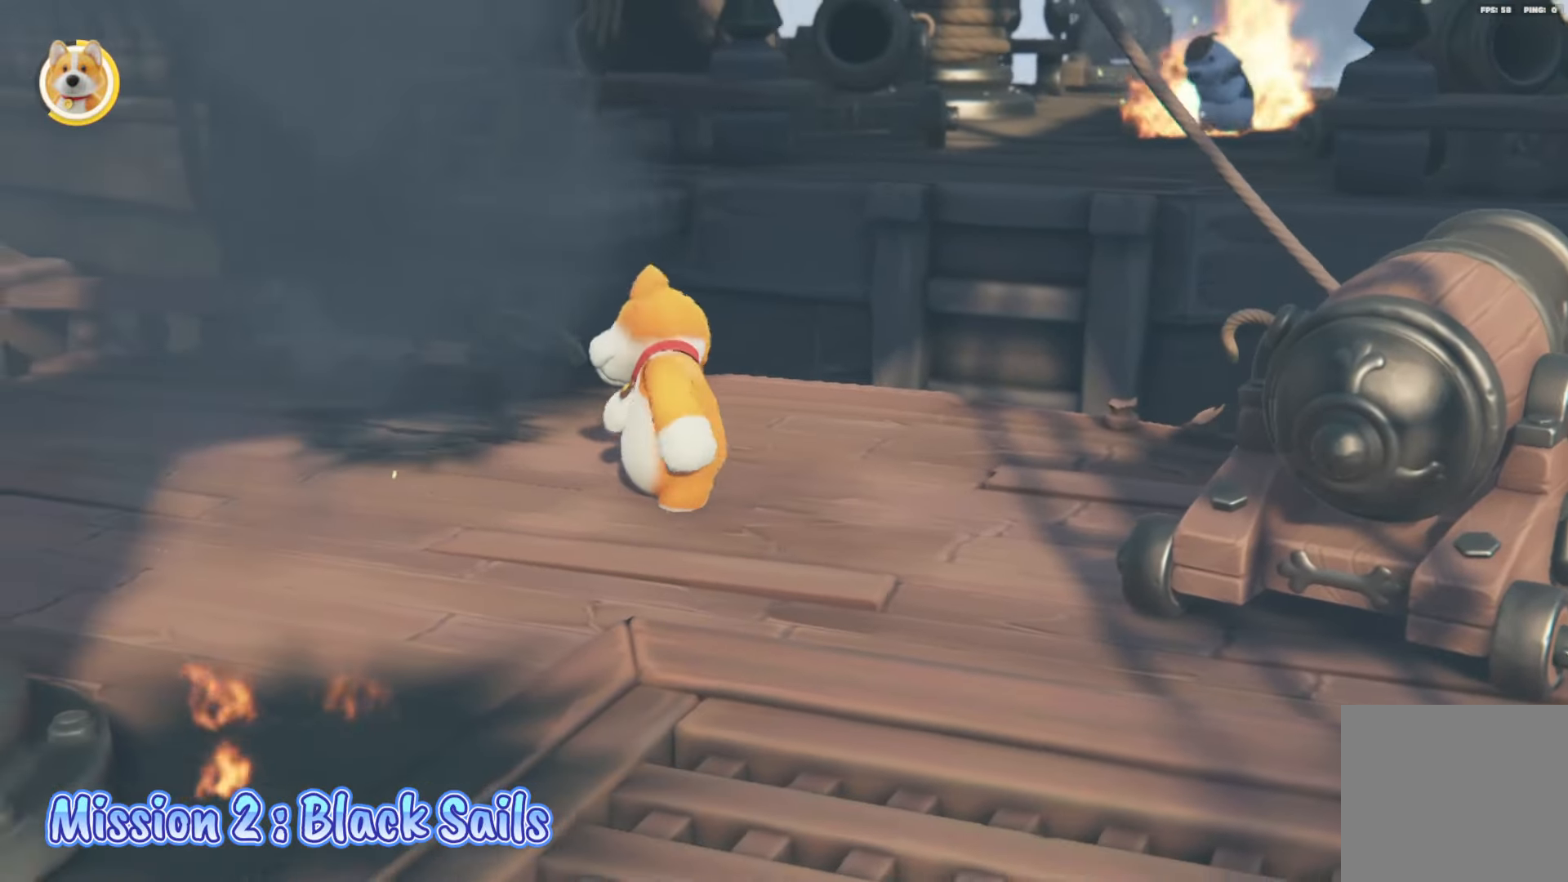
{"buttons": [], "left_stick": "down-right", "right_stick": "center", "events": [[317, "left_stick", "down-right"]]}
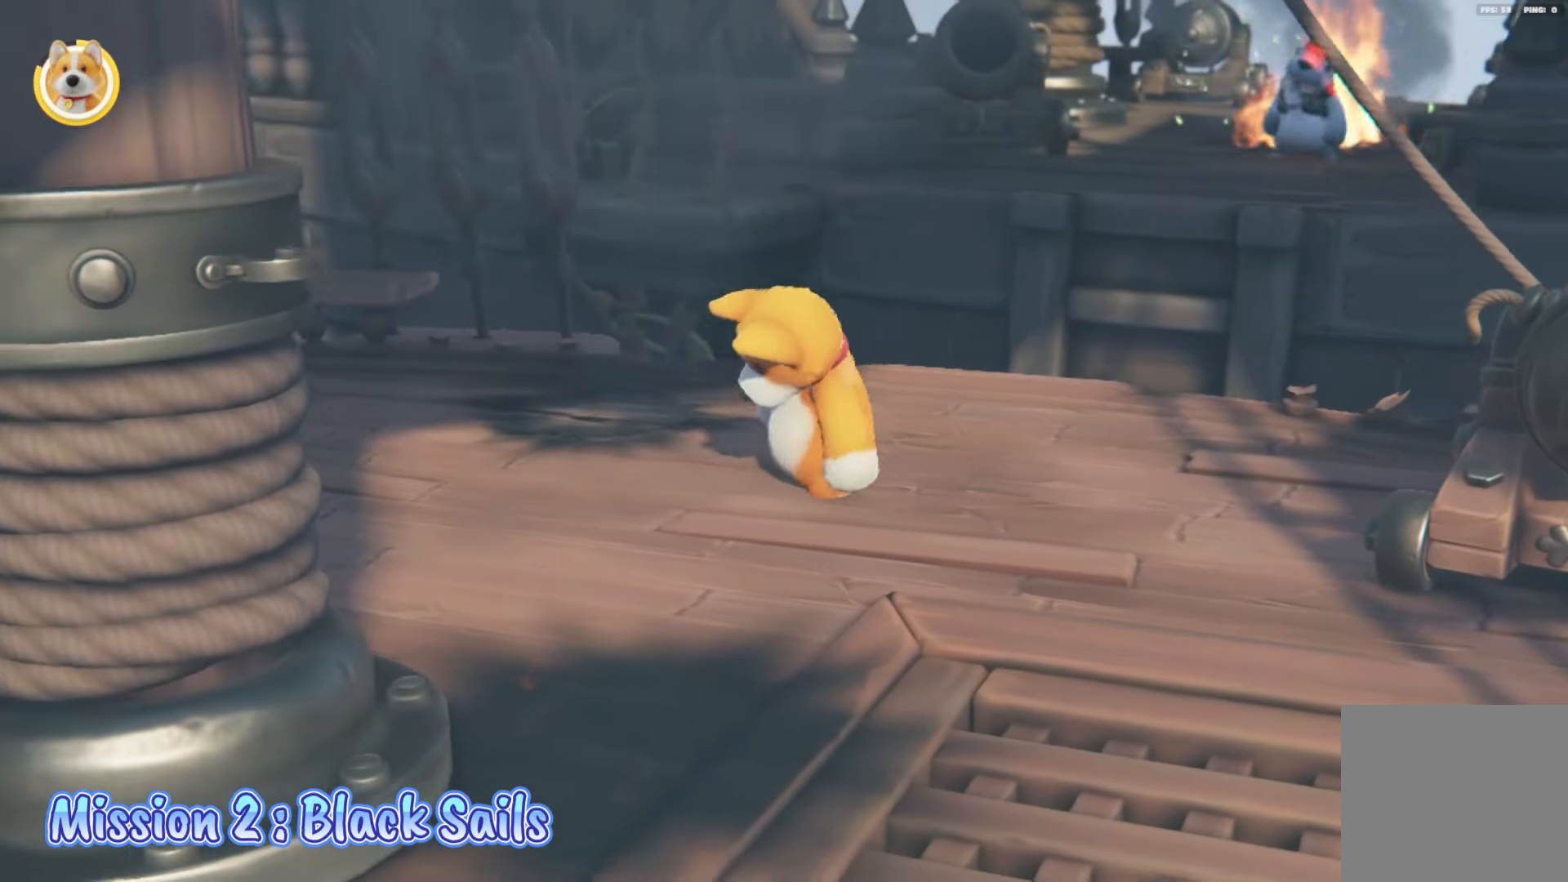
{"buttons": [], "left_stick": "center", "right_stick": "center", "events": [[500, "left_stick", "center"]]}
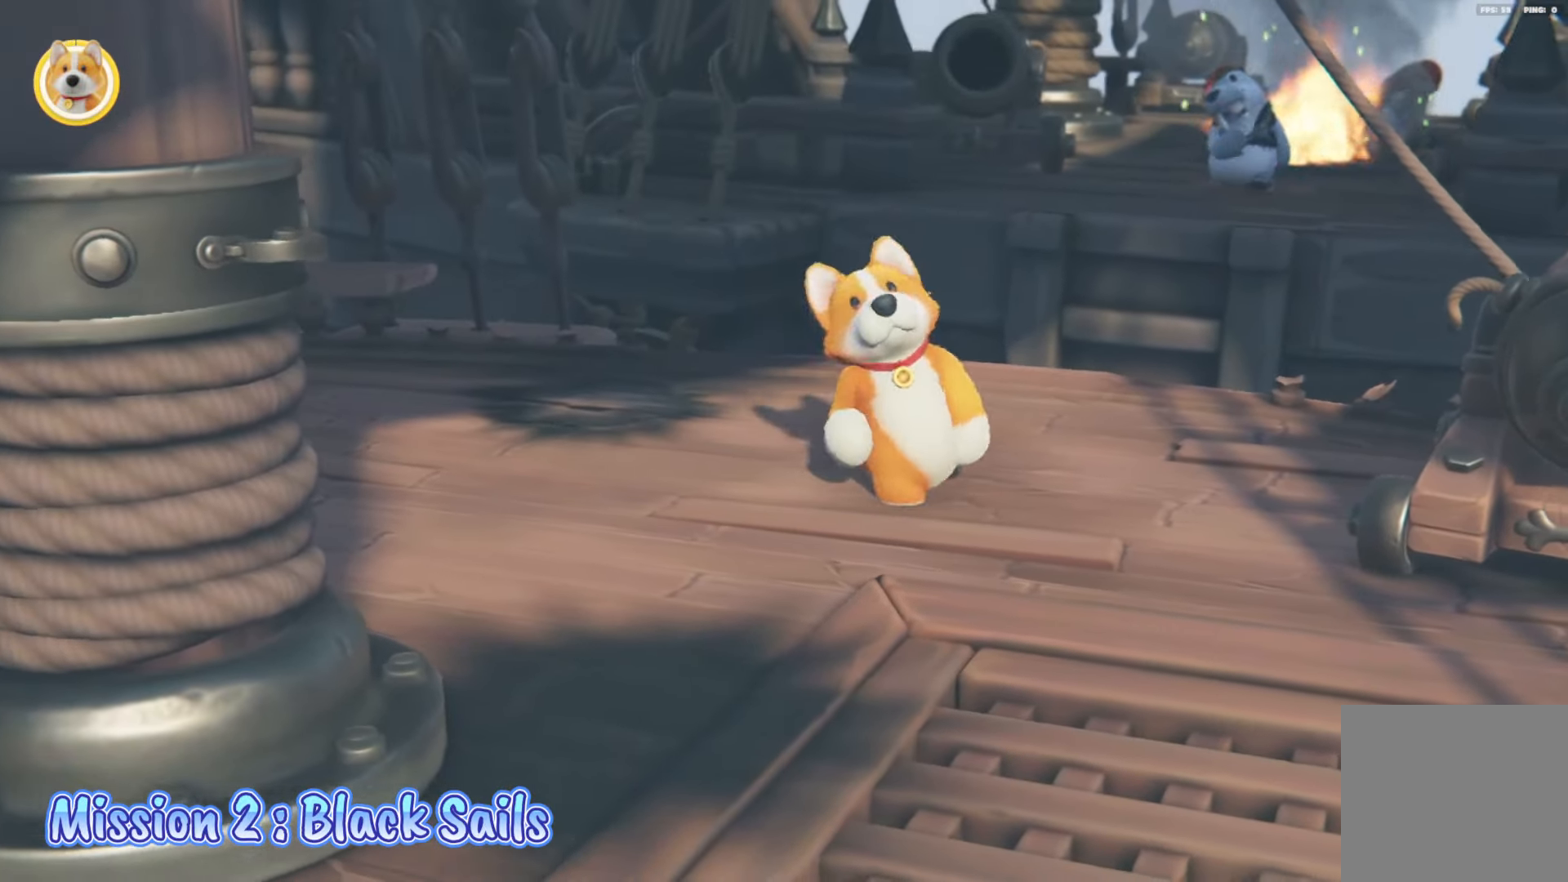
{"buttons": [], "left_stick": "center", "right_stick": "center", "events": []}
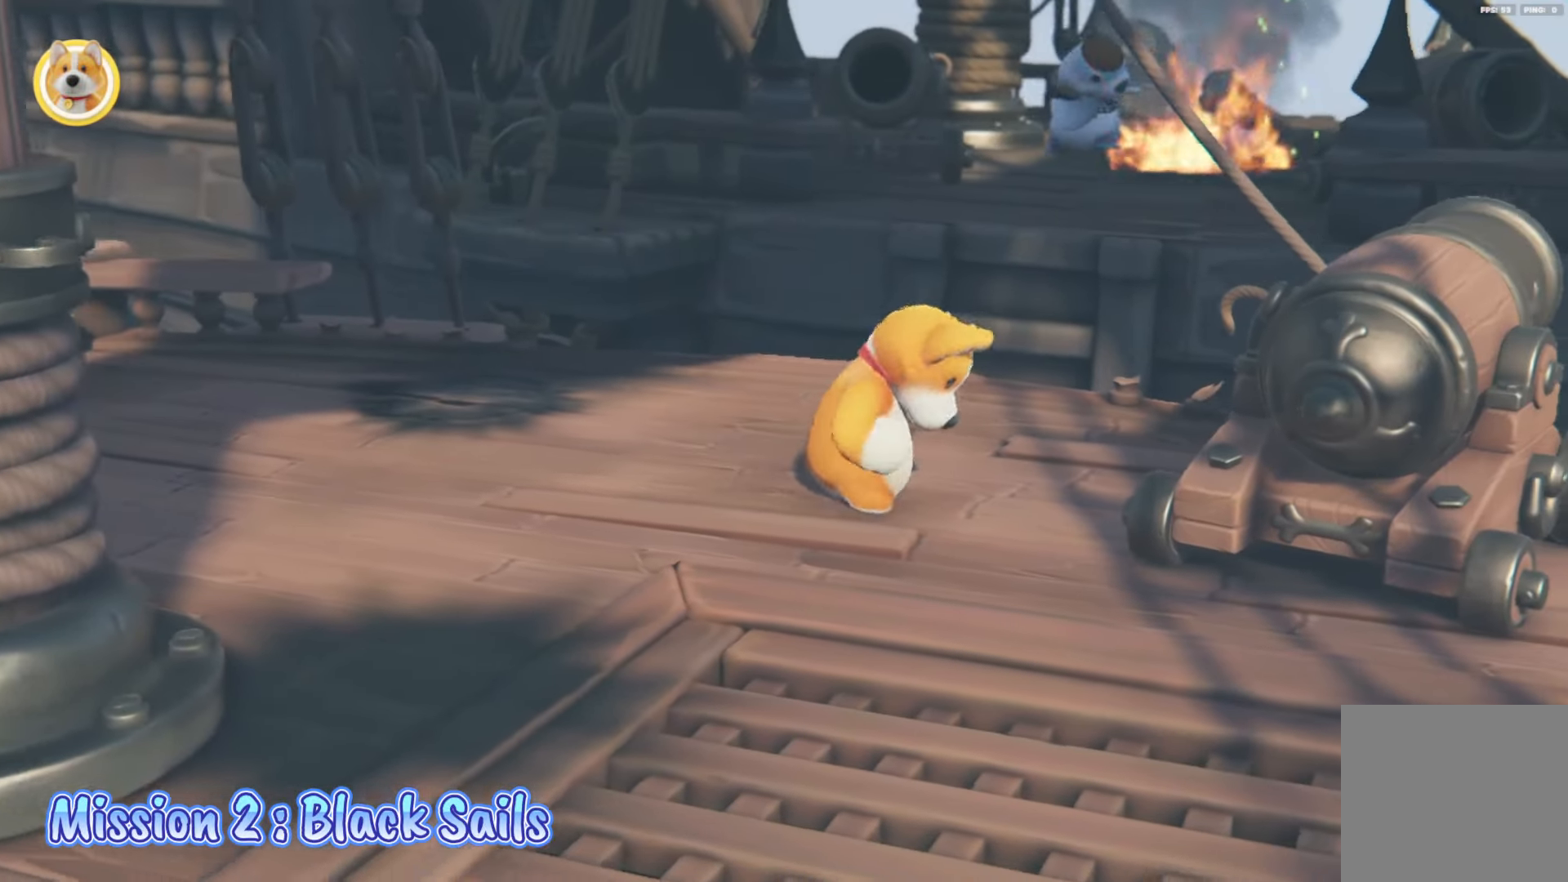
{"buttons": ["X", "L2"], "left_stick": "left", "right_stick": "center", "events": [[217, "L2", "down"], [233, "left_stick", "up"], [400, "X", "down"], [500, "left_stick", "left"]]}
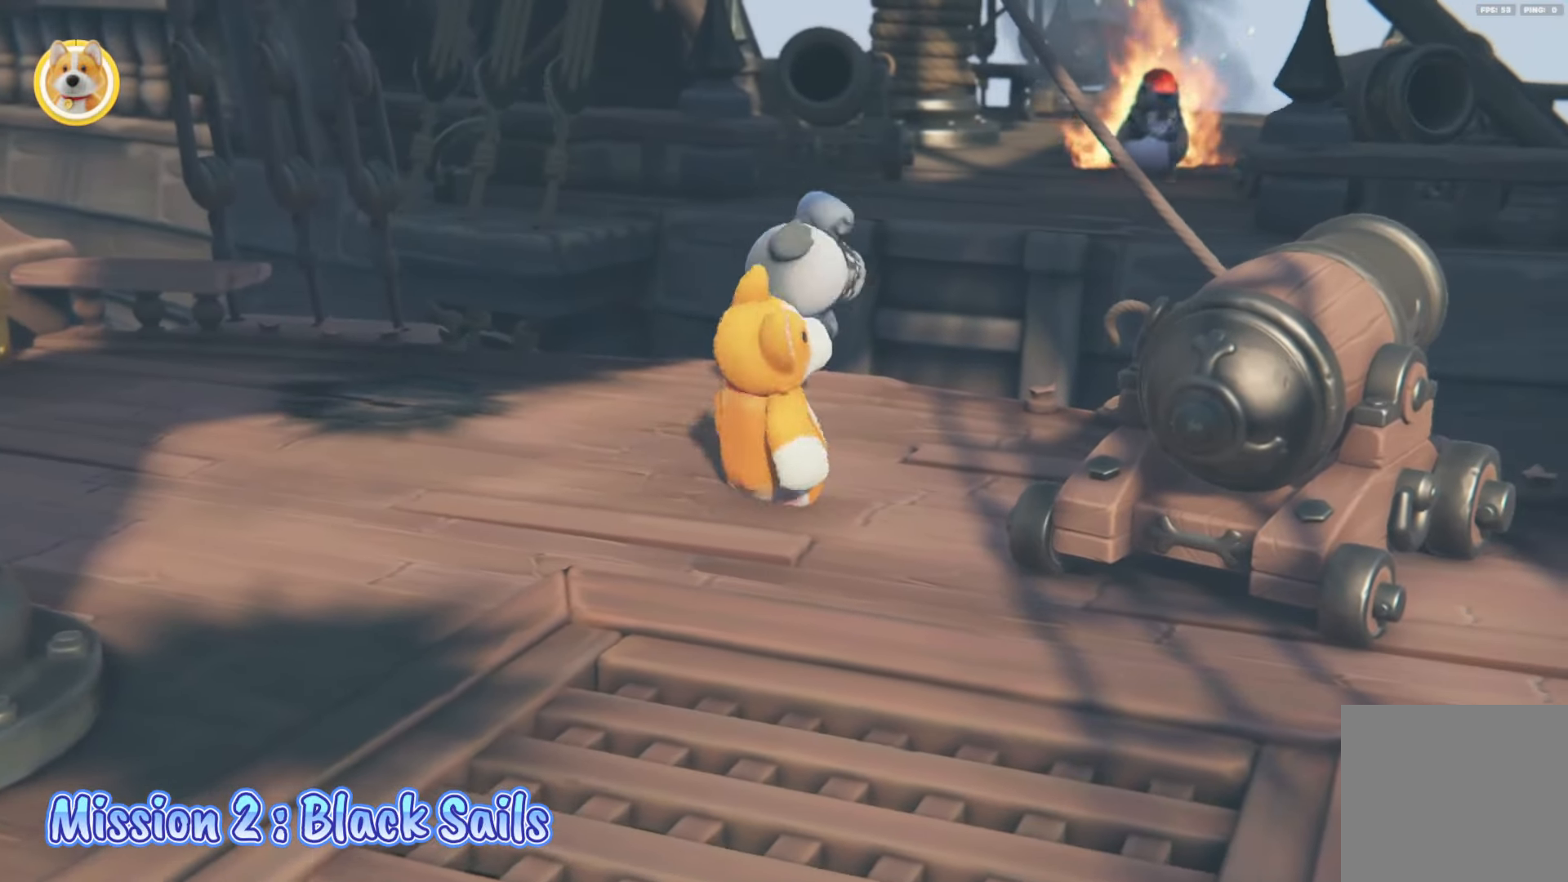
{"buttons": ["L2"], "left_stick": "down", "right_stick": "center", "events": [[117, "X", "up"], [133, "left_stick", "down-left"], [500, "left_stick", "down"]]}
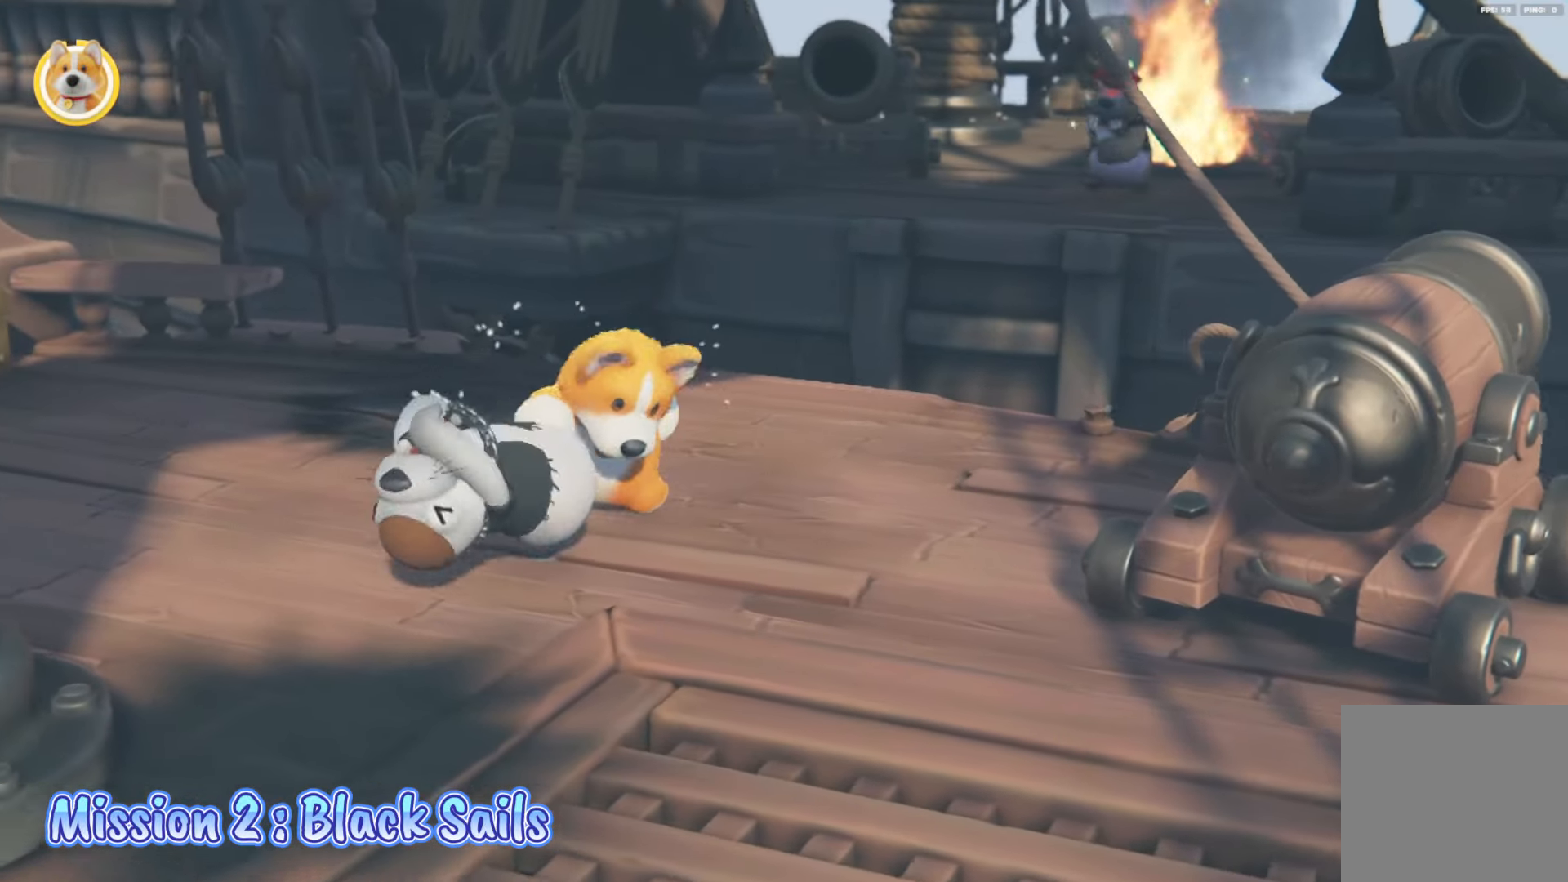
{"buttons": ["L2", "R2"], "left_stick": "down", "right_stick": "center", "events": [[200, "left_stick", "left"], [367, "R2", "down"], [400, "left_stick", "down"]]}
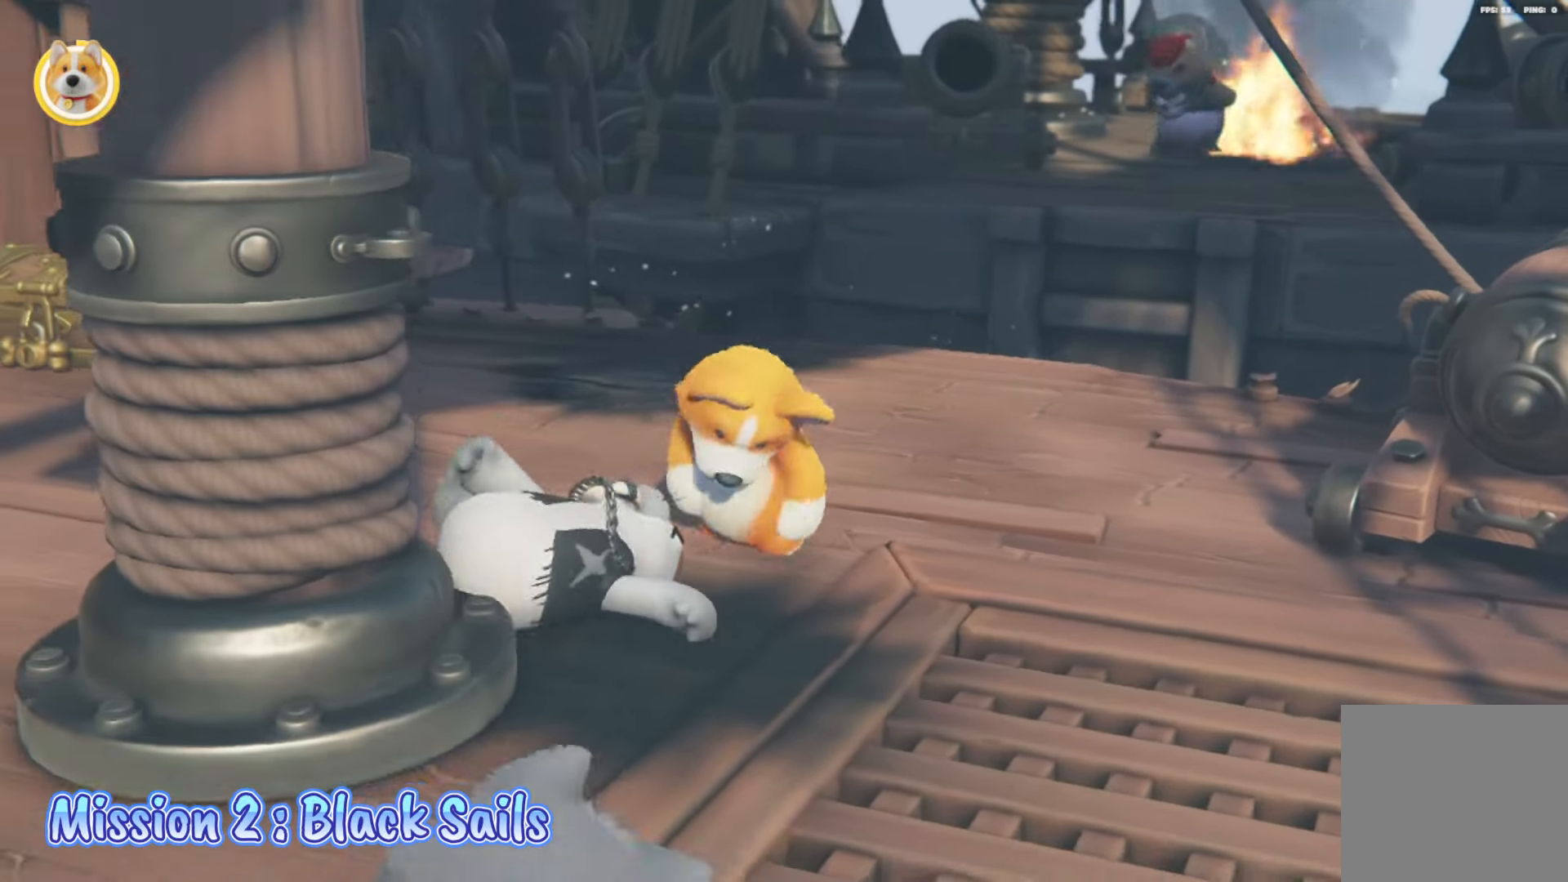
{"buttons": ["L2", "R2"], "left_stick": "up-right", "right_stick": "center", "events": [[17, "left_stick", "down-left"], [133, "R2", "up"], [200, "R2", "down"], [200, "left_stick", "down-right"], [250, "left_stick", "right"], [383, "left_stick", "up-right"]]}